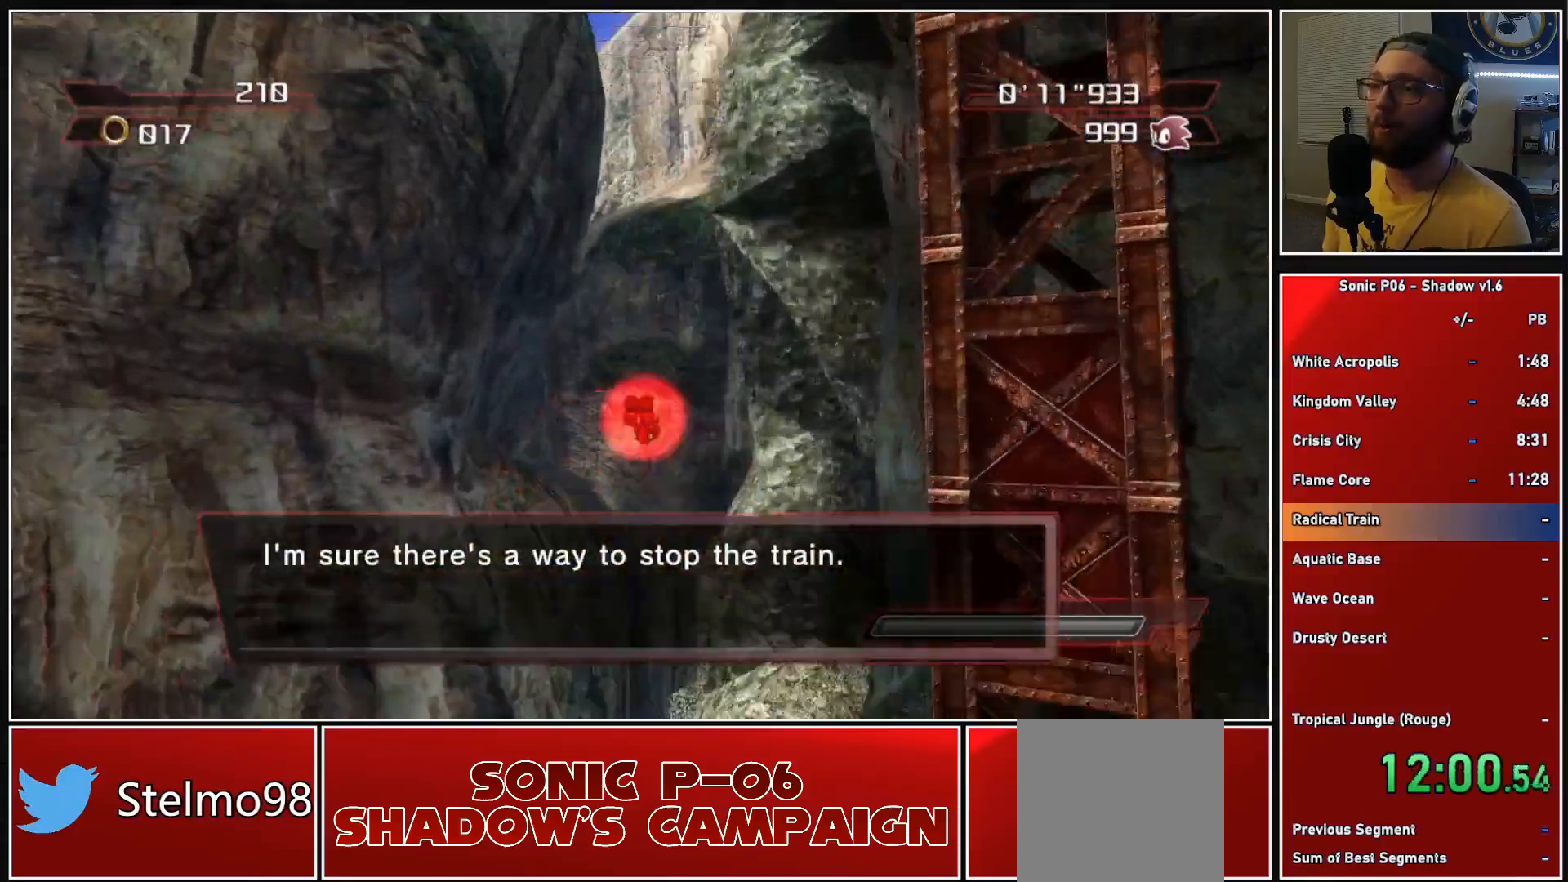
Gameplay with a controller (Xbox layout); each line is a JSON object with the inputs held at the frame after it. "events" lists button and stick changes between this image and that frame as [ms after this image, input, new state], when the widget could be followed in between.
{"buttons": [], "left_stick": "up", "right_stick": "center", "events": [[250, "left_stick", "up"], [317, "A", "up"], [317, "X", "up"]]}
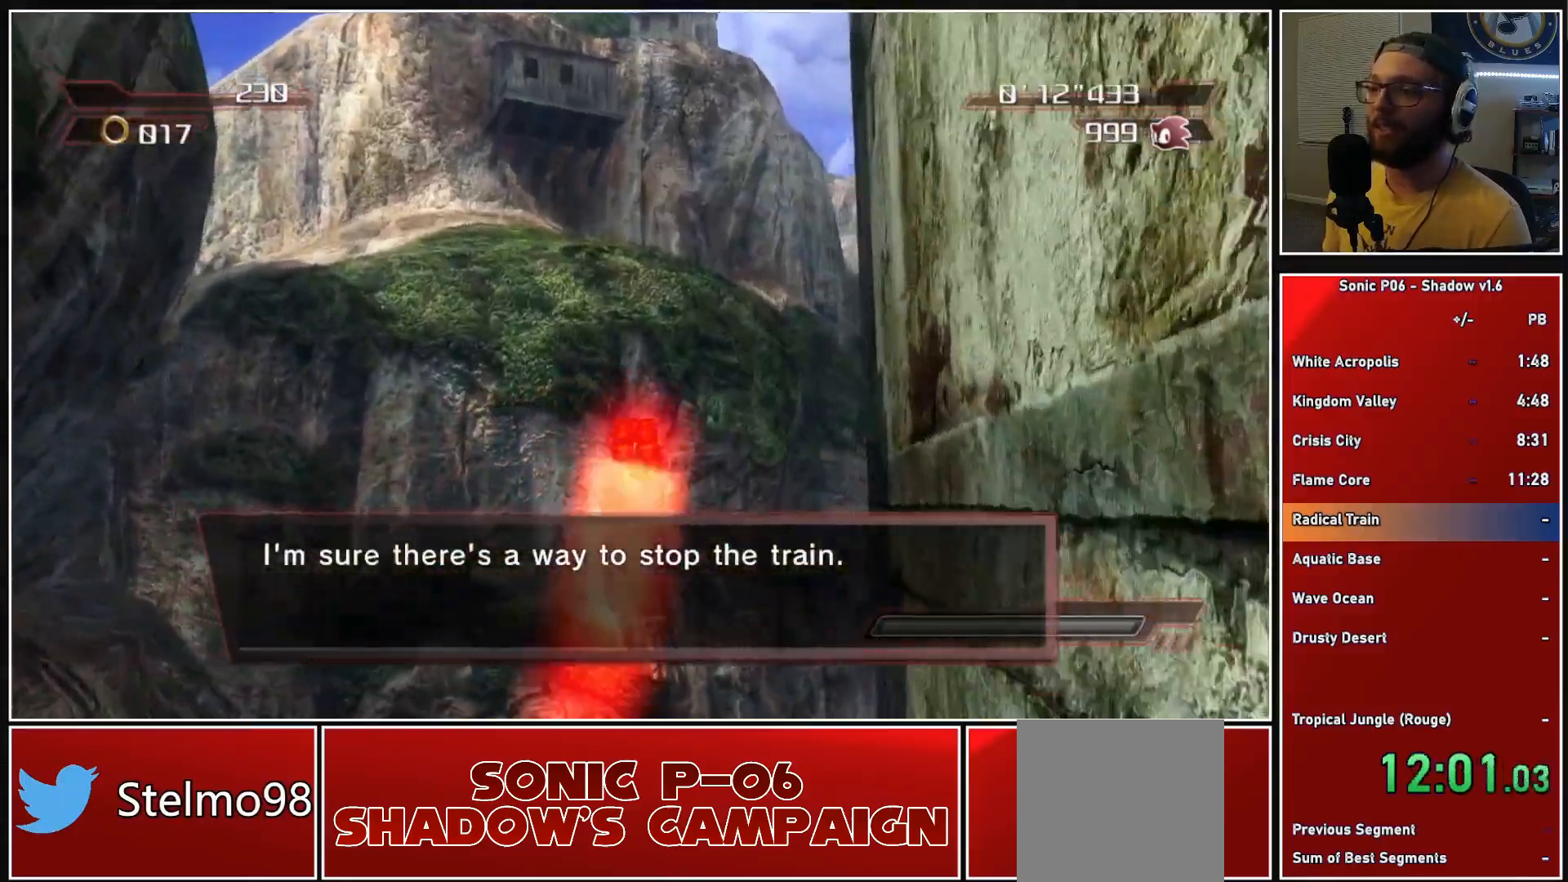
{"buttons": [], "left_stick": "up-right", "right_stick": "down-left", "events": [[17, "A", "down"], [267, "A", "up"], [283, "left_stick", "up-right"], [383, "right_stick", "down-left"]]}
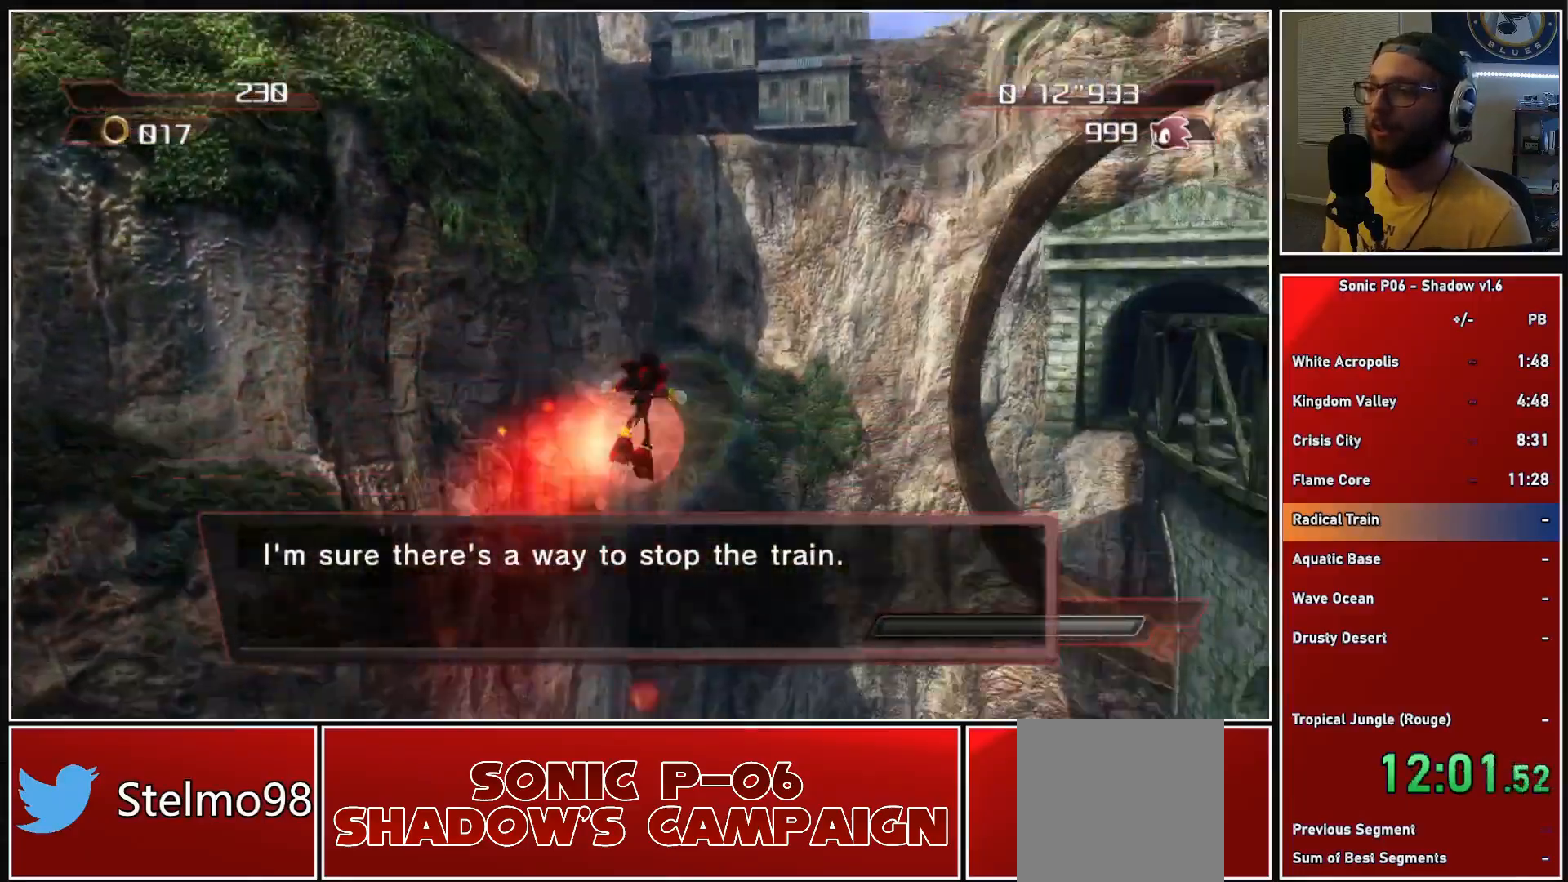
{"buttons": ["A", "X"], "left_stick": "up-right", "right_stick": "center", "events": [[17, "left_stick", "right"], [17, "right_stick", "center"], [300, "A", "down"], [300, "X", "down"], [367, "left_stick", "up-right"]]}
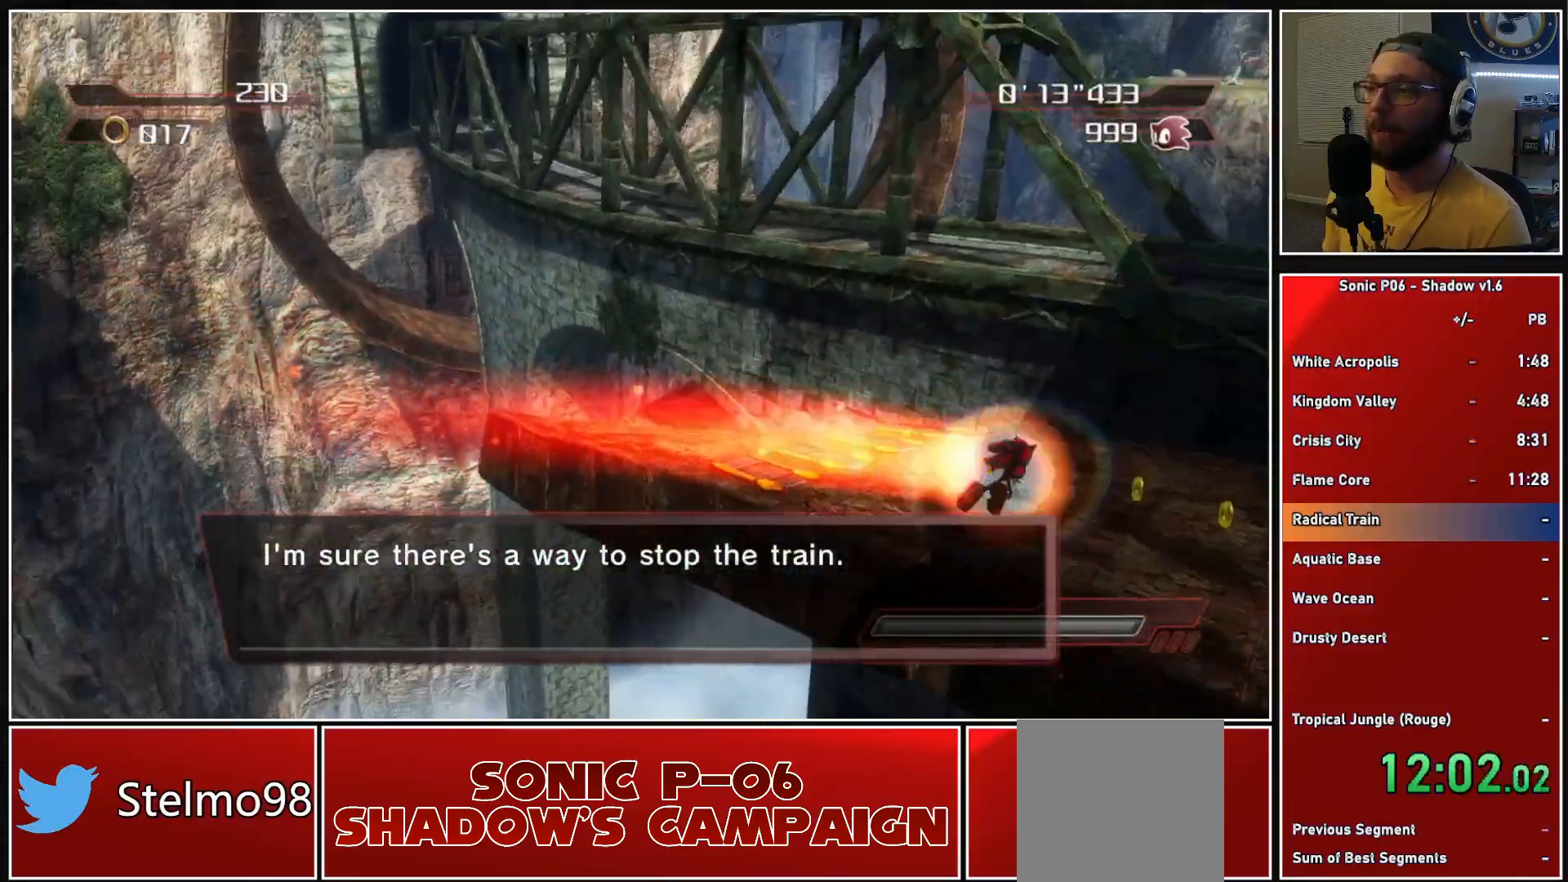
{"buttons": [], "left_stick": "up", "right_stick": "center", "events": [[50, "left_stick", "up-left"], [67, "A", "up"], [83, "X", "up"], [467, "left_stick", "up"]]}
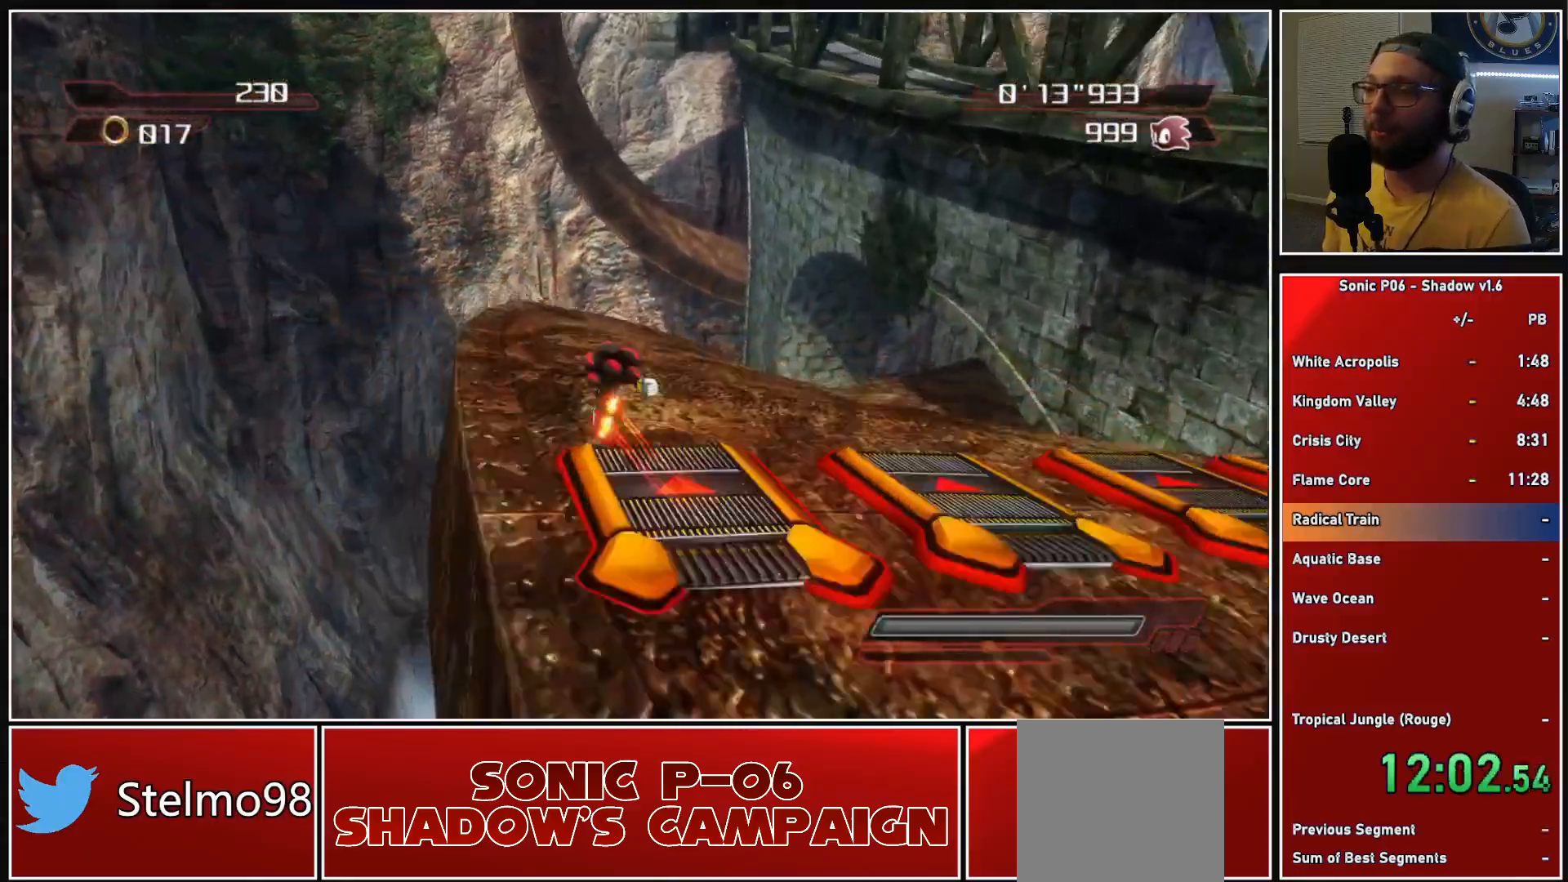
{"buttons": [], "left_stick": "up", "right_stick": "center", "events": []}
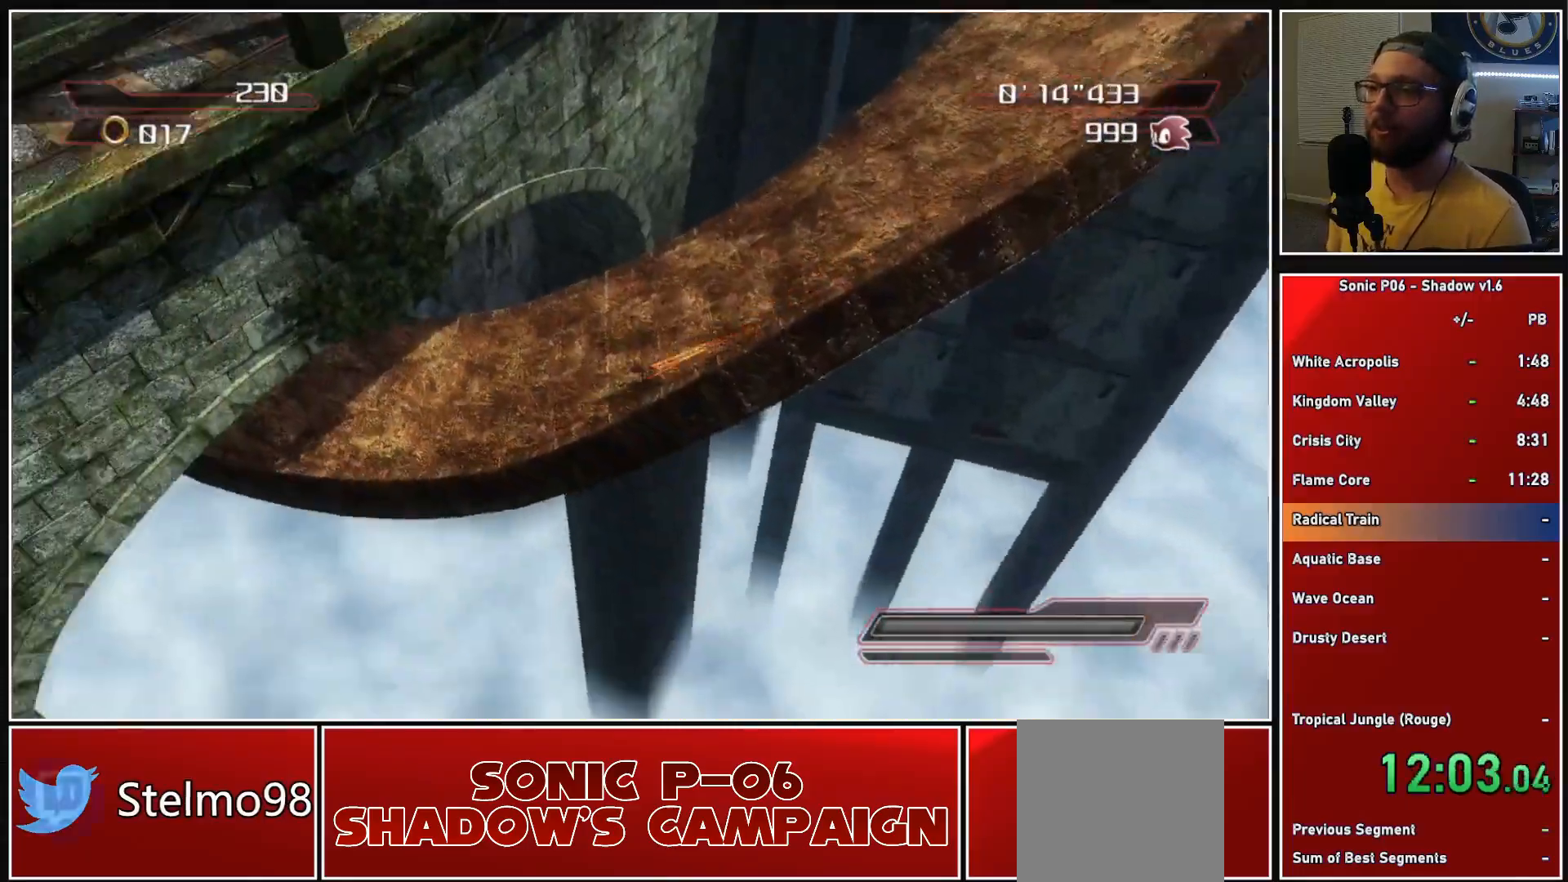
{"buttons": [], "left_stick": "up", "right_stick": "center", "events": []}
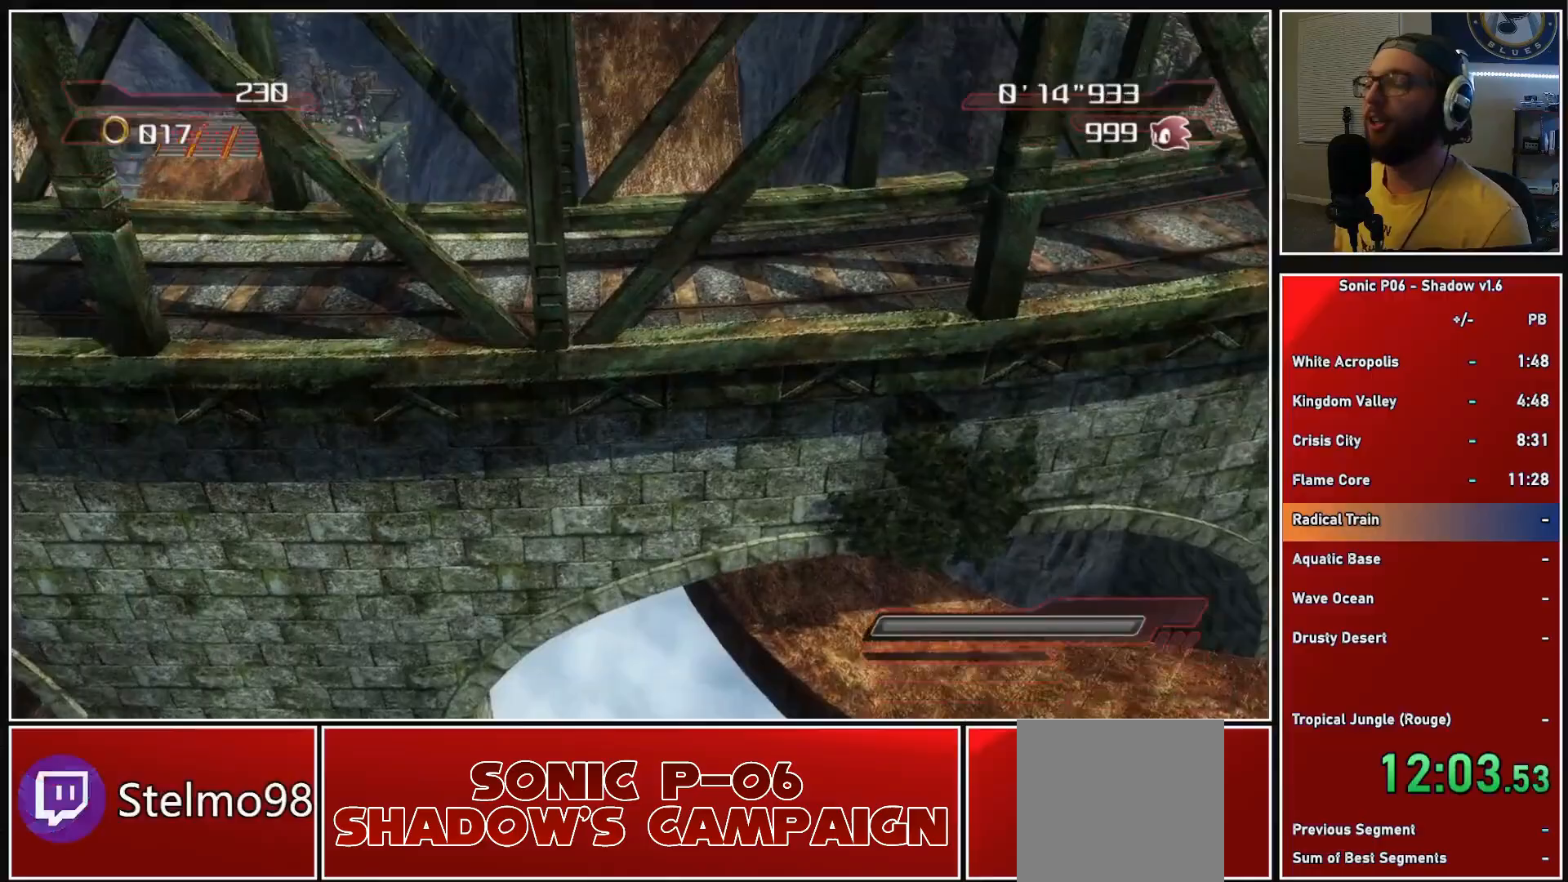
{"buttons": [], "left_stick": "up", "right_stick": "center", "events": []}
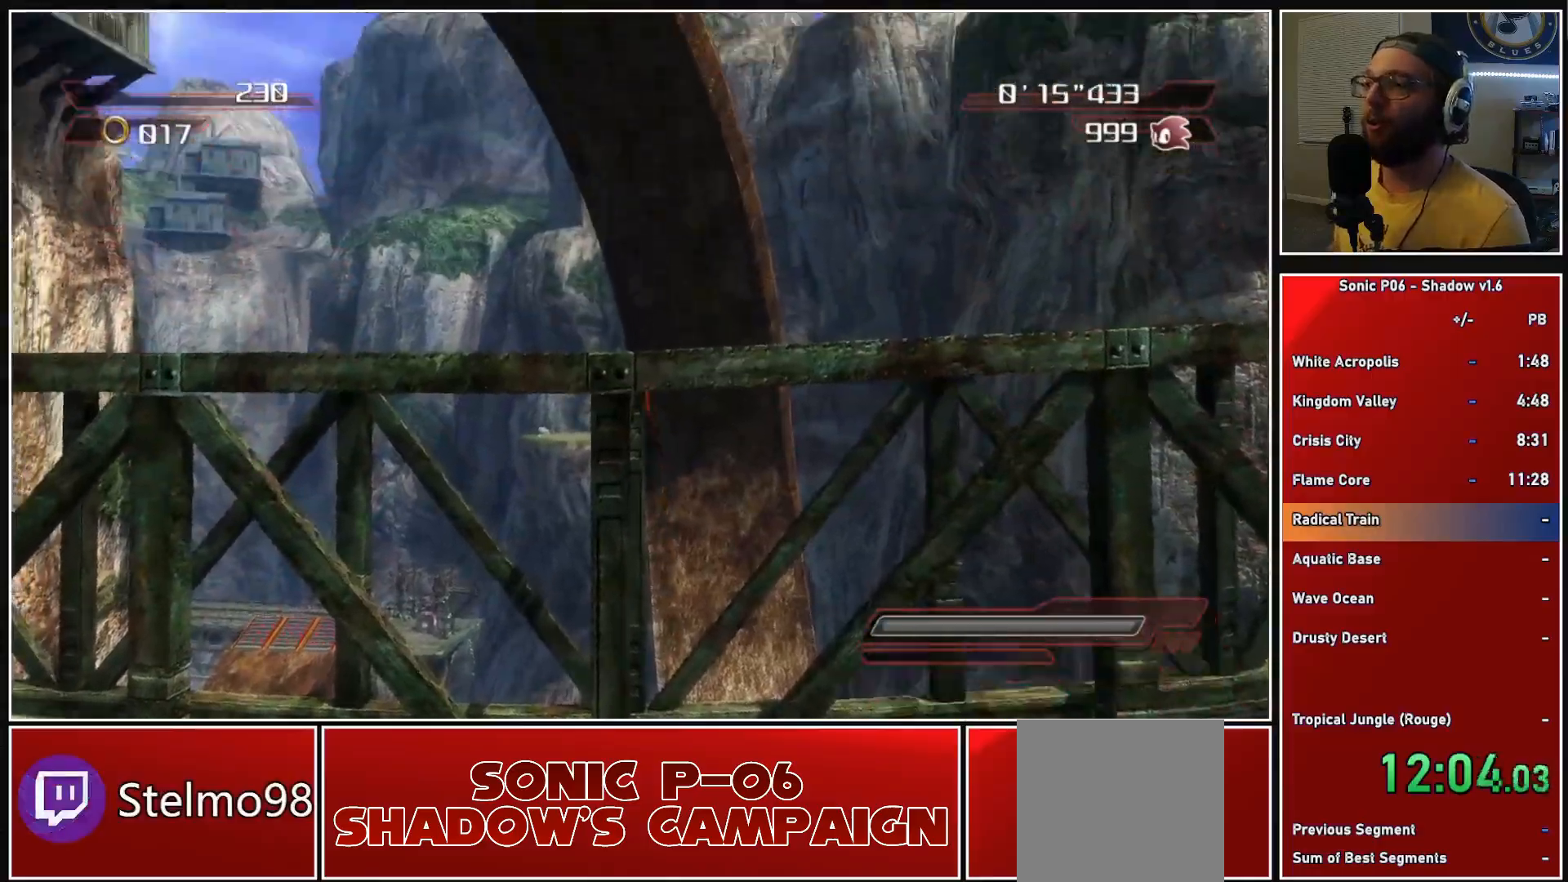
{"buttons": [], "left_stick": "up", "right_stick": "center", "events": []}
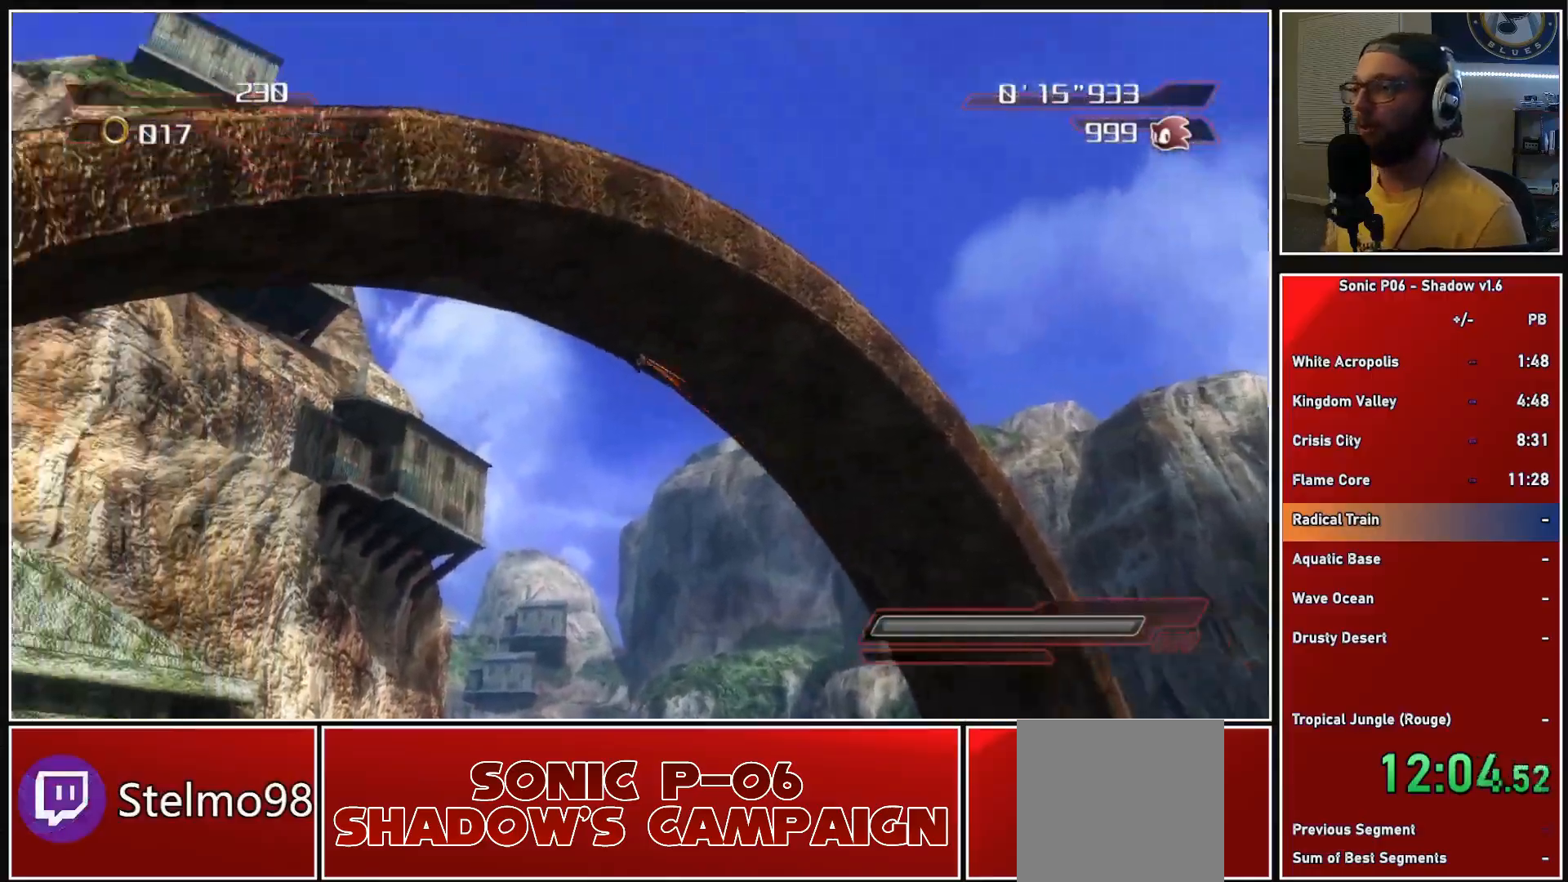
{"buttons": [], "left_stick": "center", "right_stick": "center", "events": [[433, "left_stick", "center"]]}
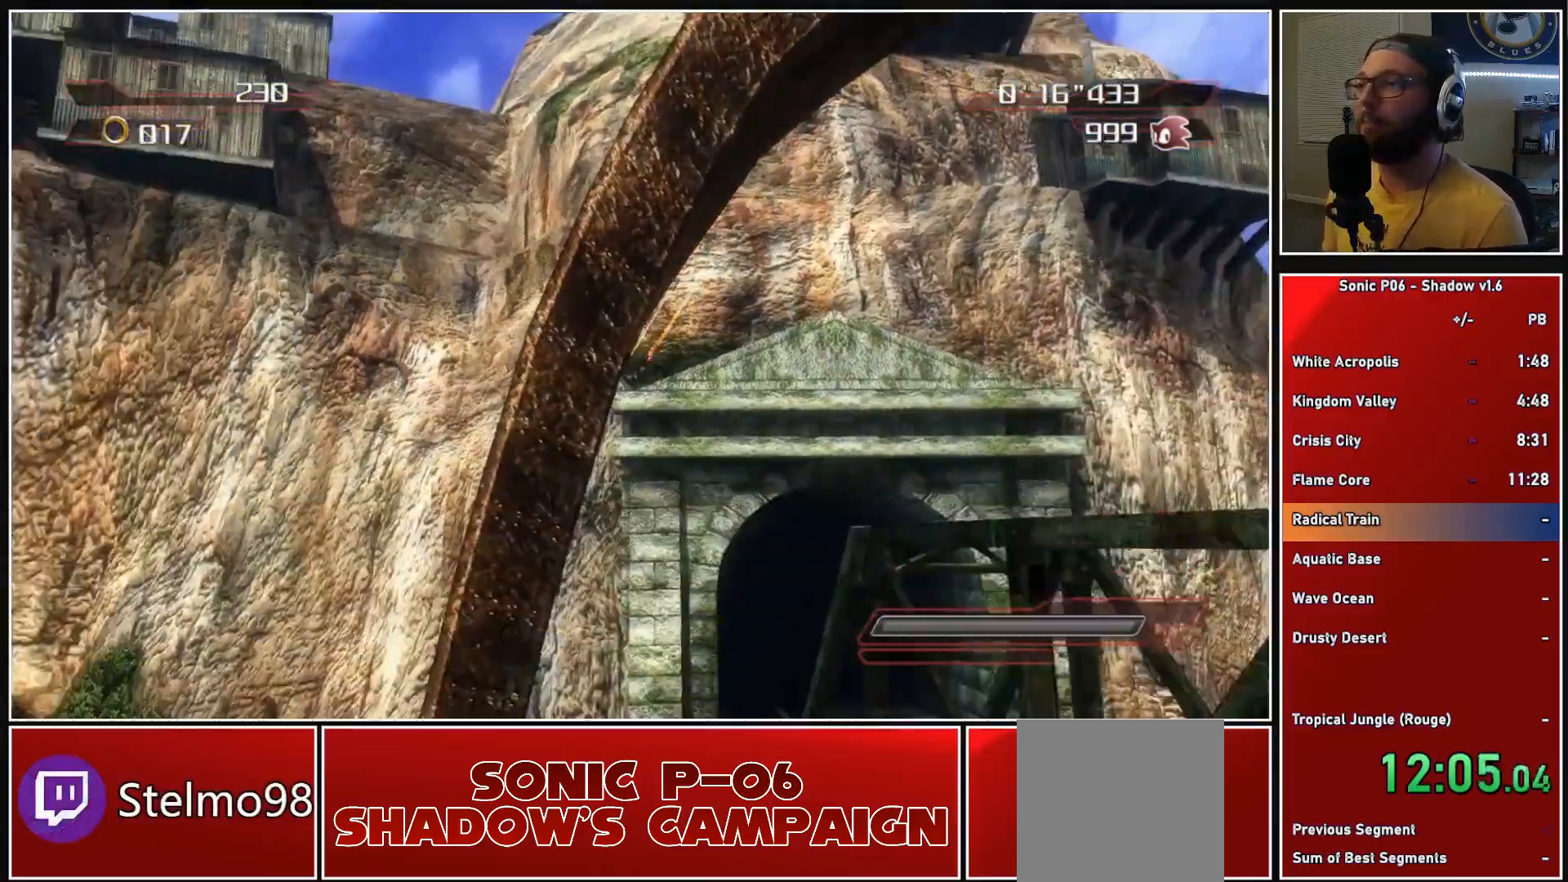
{"buttons": [], "left_stick": "up", "right_stick": "center", "events": [[150, "left_stick", "up"]]}
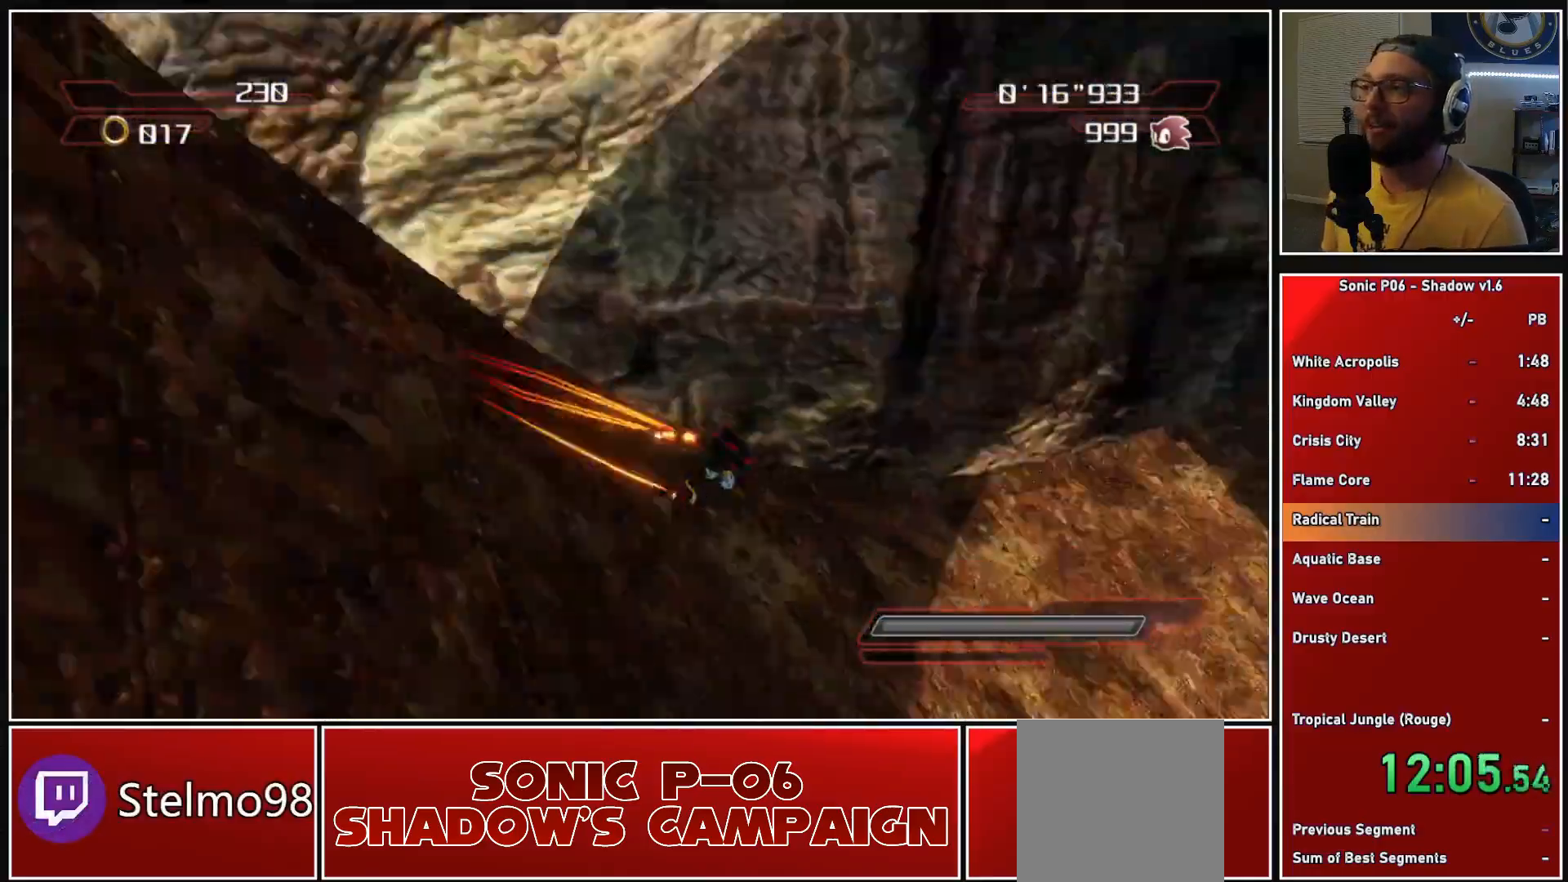
{"buttons": [], "left_stick": "up", "right_stick": "center", "events": []}
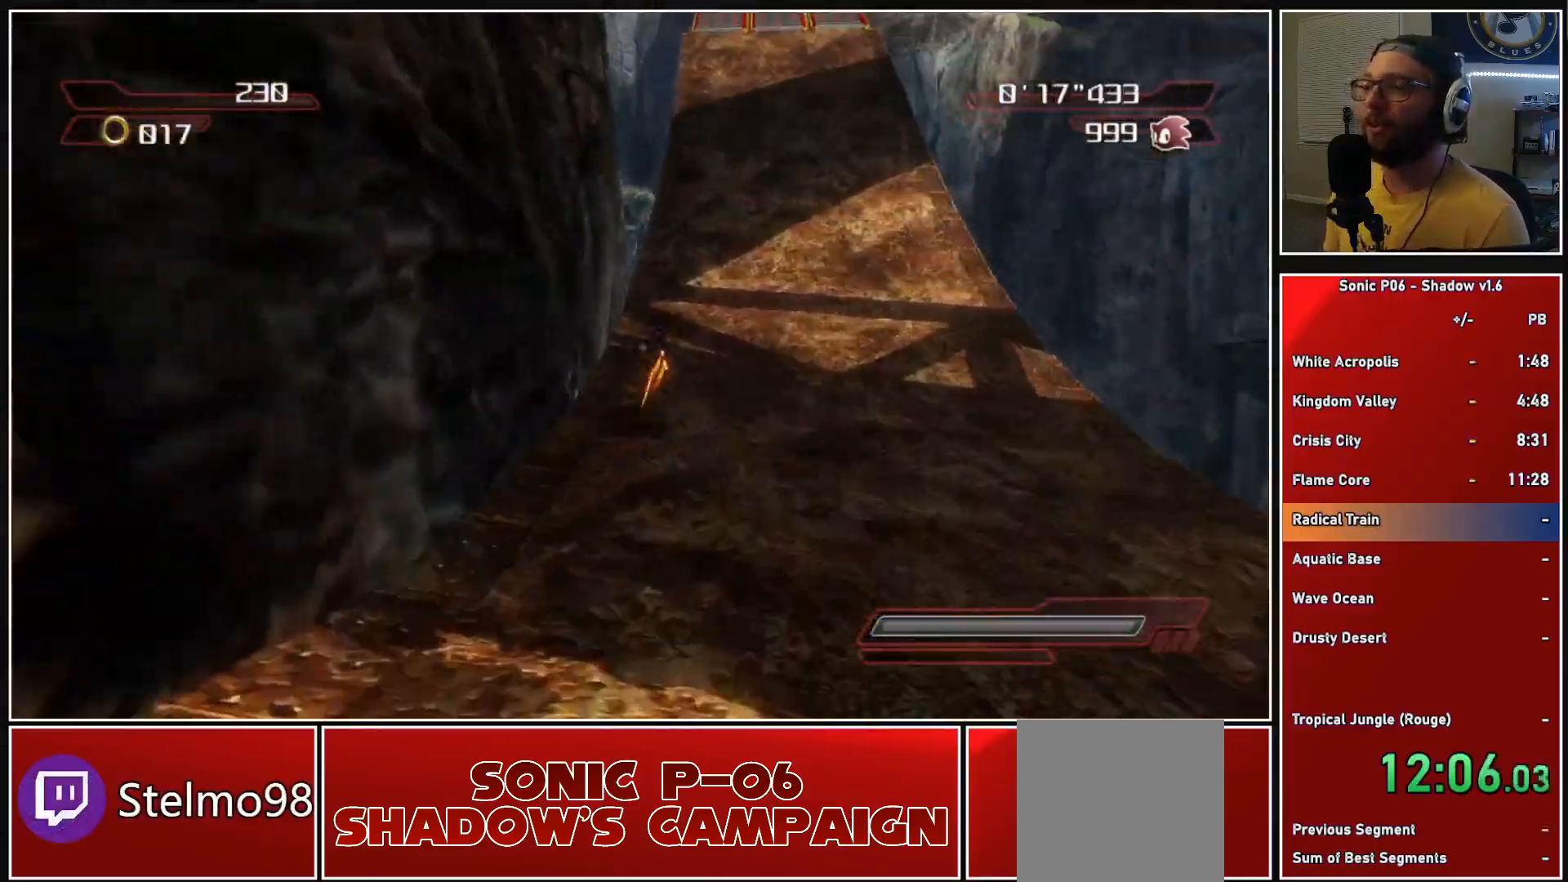
{"buttons": [], "left_stick": "up", "right_stick": "down", "events": [[500, "right_stick", "down"]]}
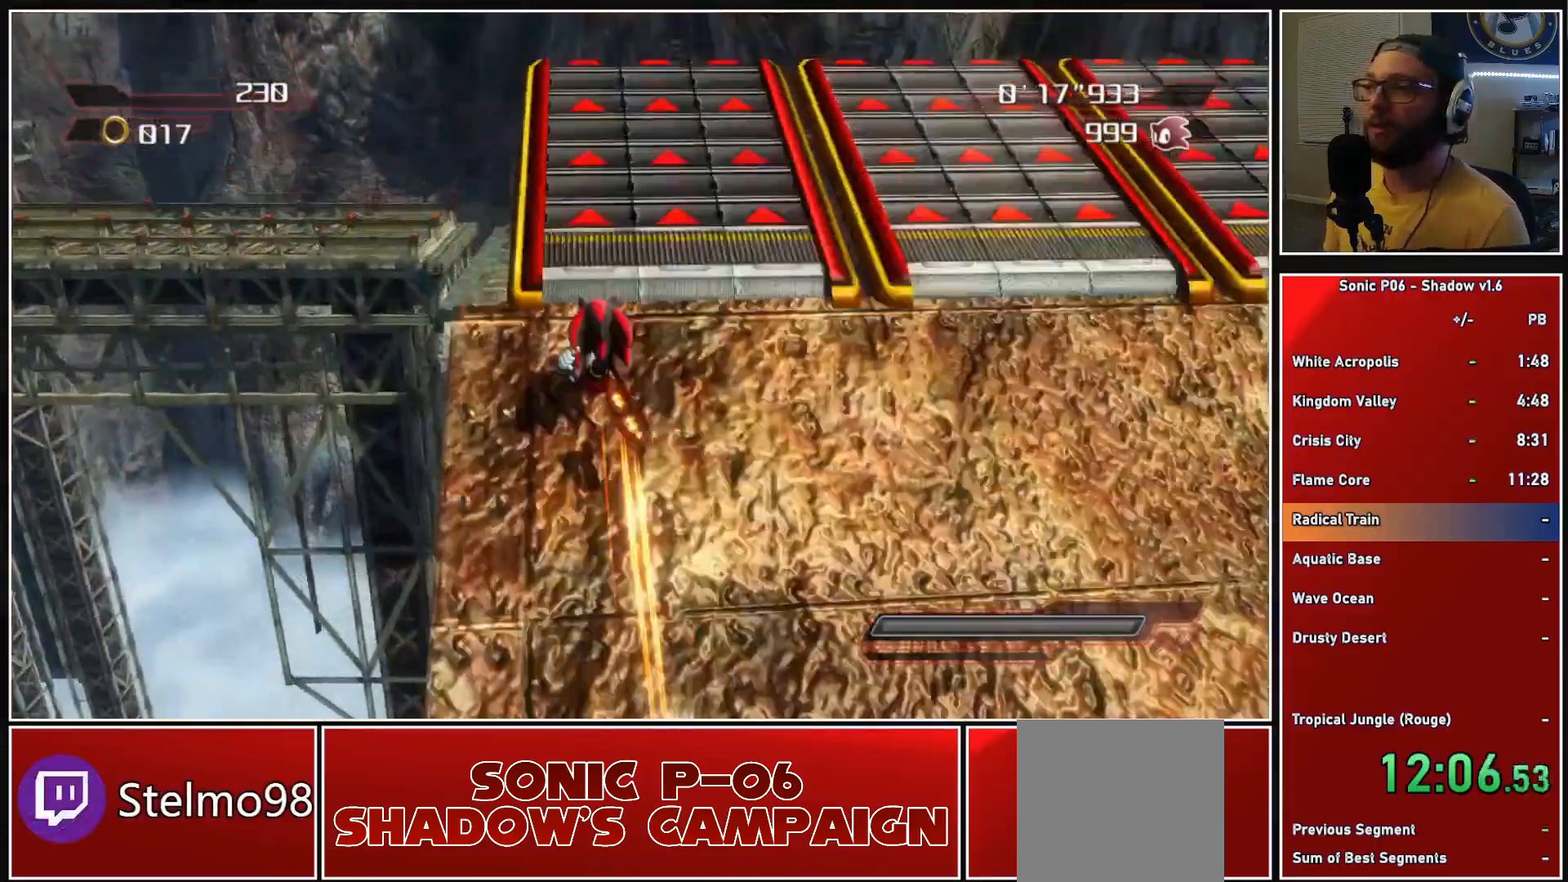
{"buttons": [], "left_stick": "up", "right_stick": "center", "events": [[150, "right_stick", "center"]]}
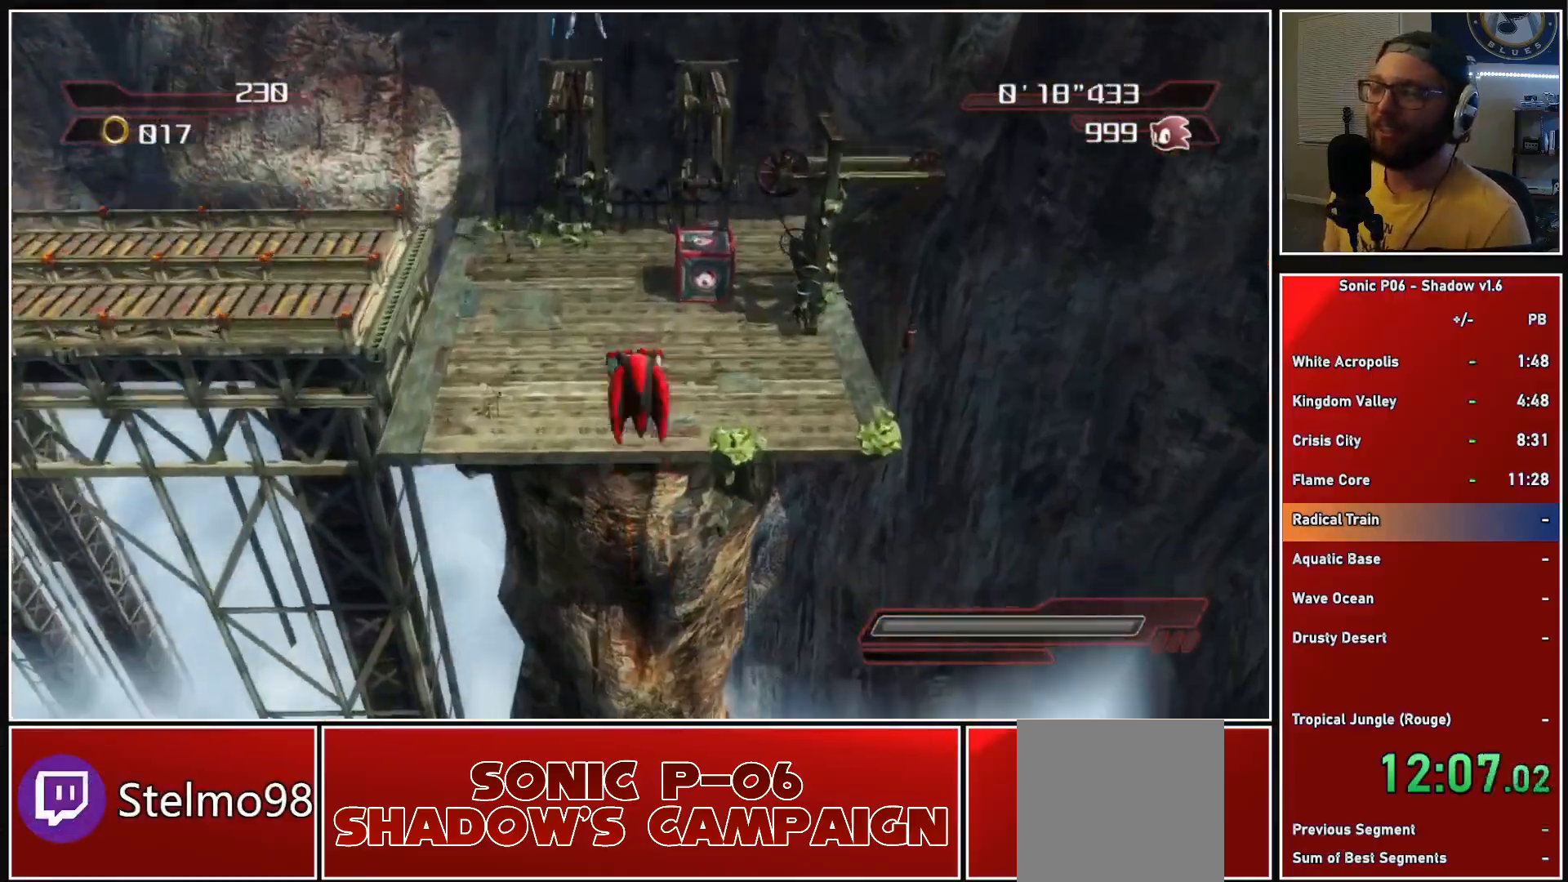
{"buttons": [], "left_stick": "left", "right_stick": "center", "events": [[400, "left_stick", "up-left"], [500, "left_stick", "left"]]}
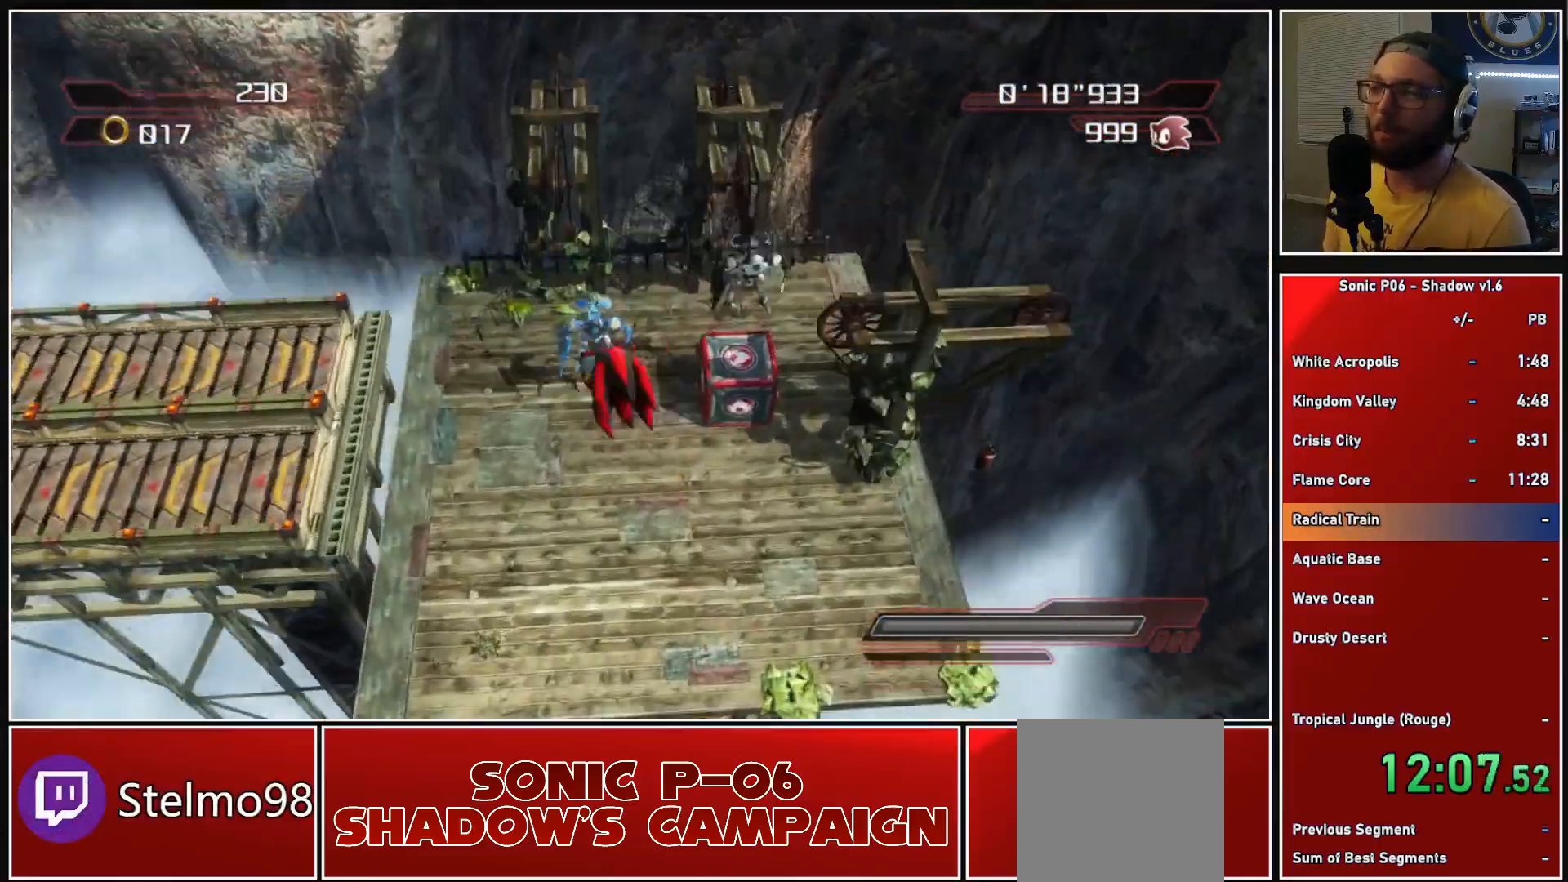
{"buttons": ["A"], "left_stick": "up-left", "right_stick": "center", "events": [[283, "A", "down"], [283, "left_stick", "up-left"]]}
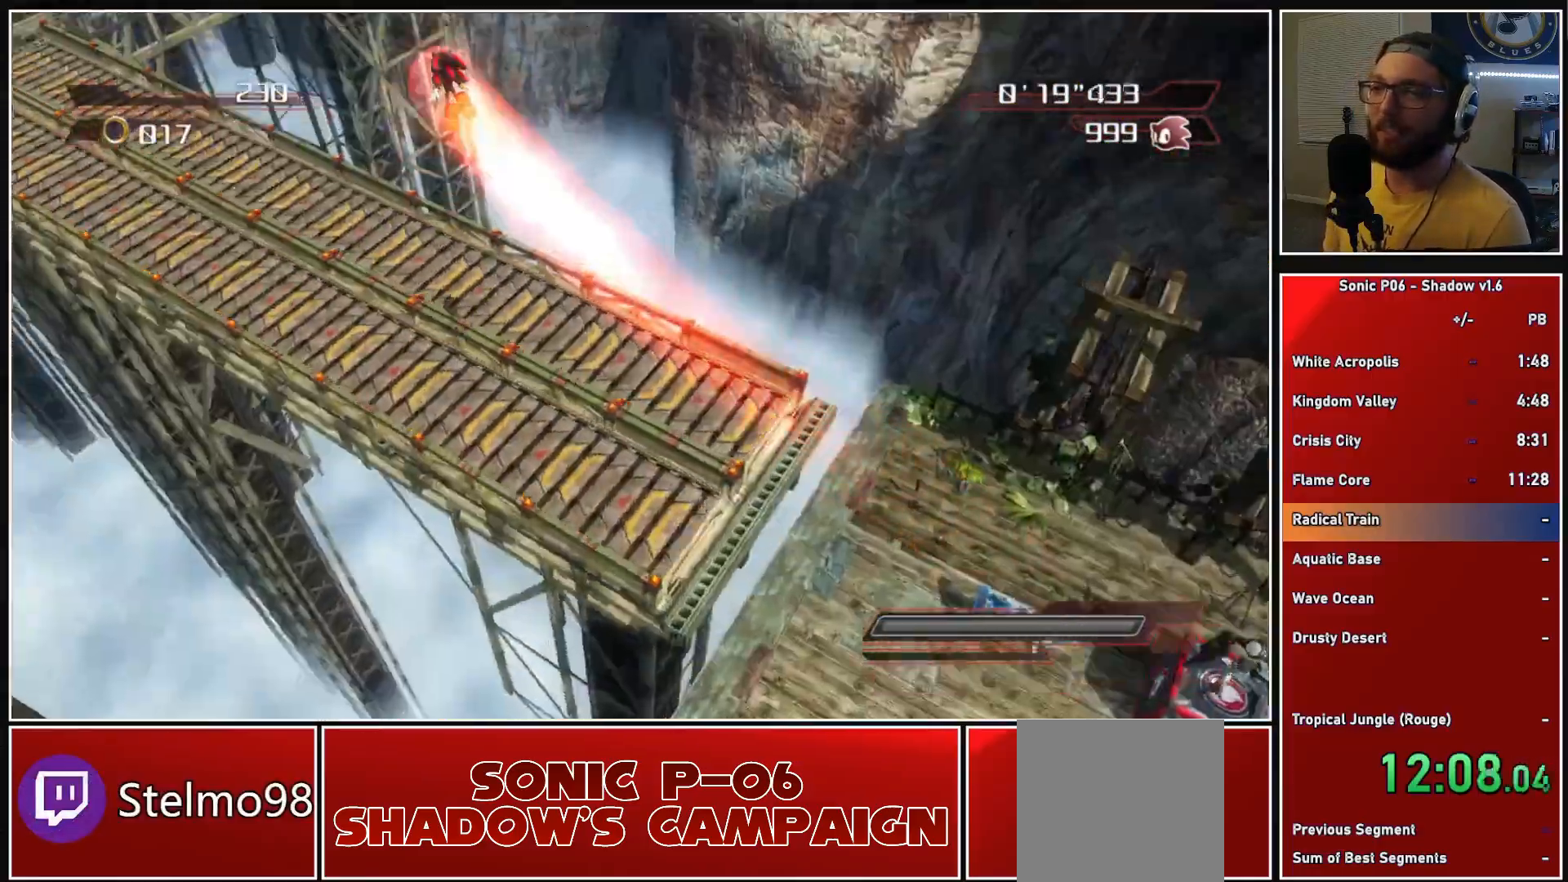
{"buttons": [], "left_stick": "up", "right_stick": "center", "events": [[17, "A", "up"], [467, "left_stick", "up"]]}
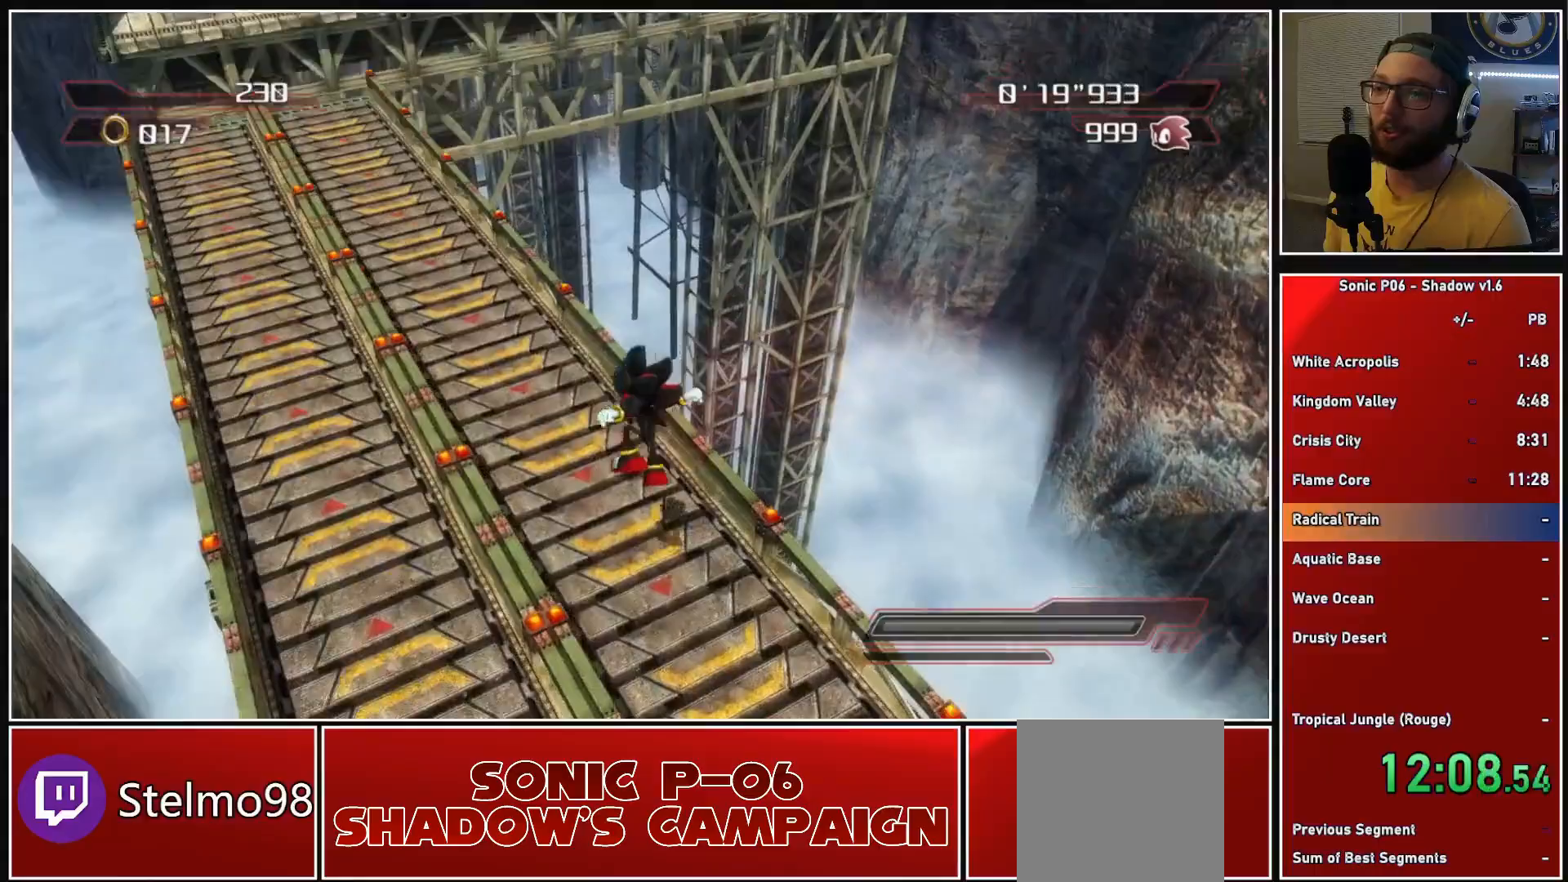
{"buttons": ["A"], "left_stick": "up", "right_stick": "center", "events": [[83, "A", "down"], [83, "X", "down"], [200, "left_stick", "up-left"], [250, "A", "up"], [250, "X", "up"], [367, "X", "down"], [400, "X", "up"], [433, "left_stick", "up"], [483, "A", "down"]]}
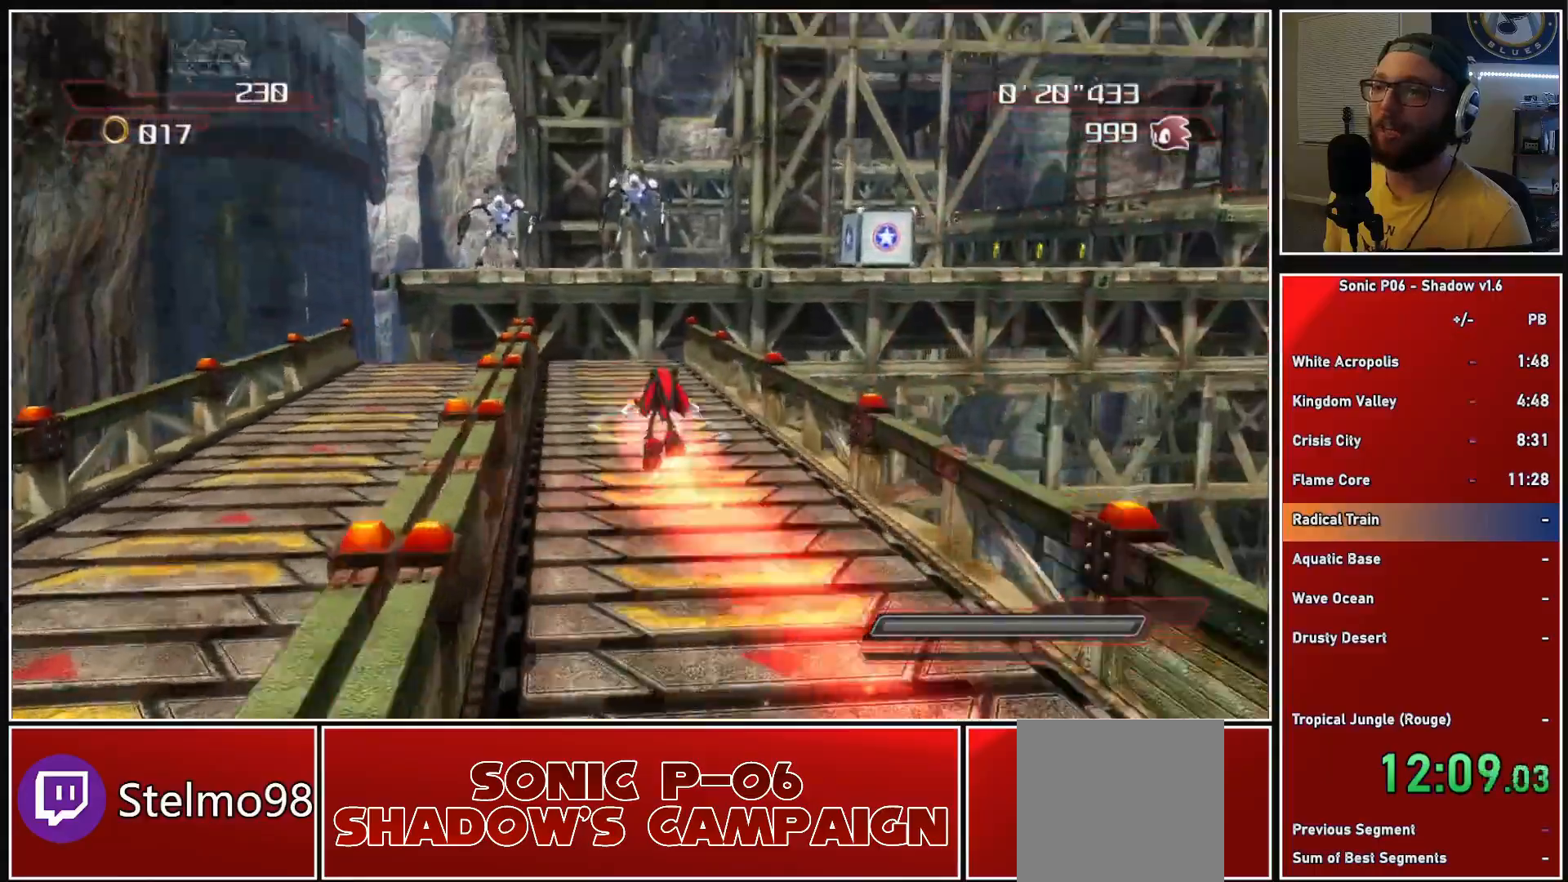
{"buttons": [], "left_stick": "up", "right_stick": "center", "events": [[133, "left_stick", "up-right"], [333, "A", "up"], [483, "left_stick", "up"]]}
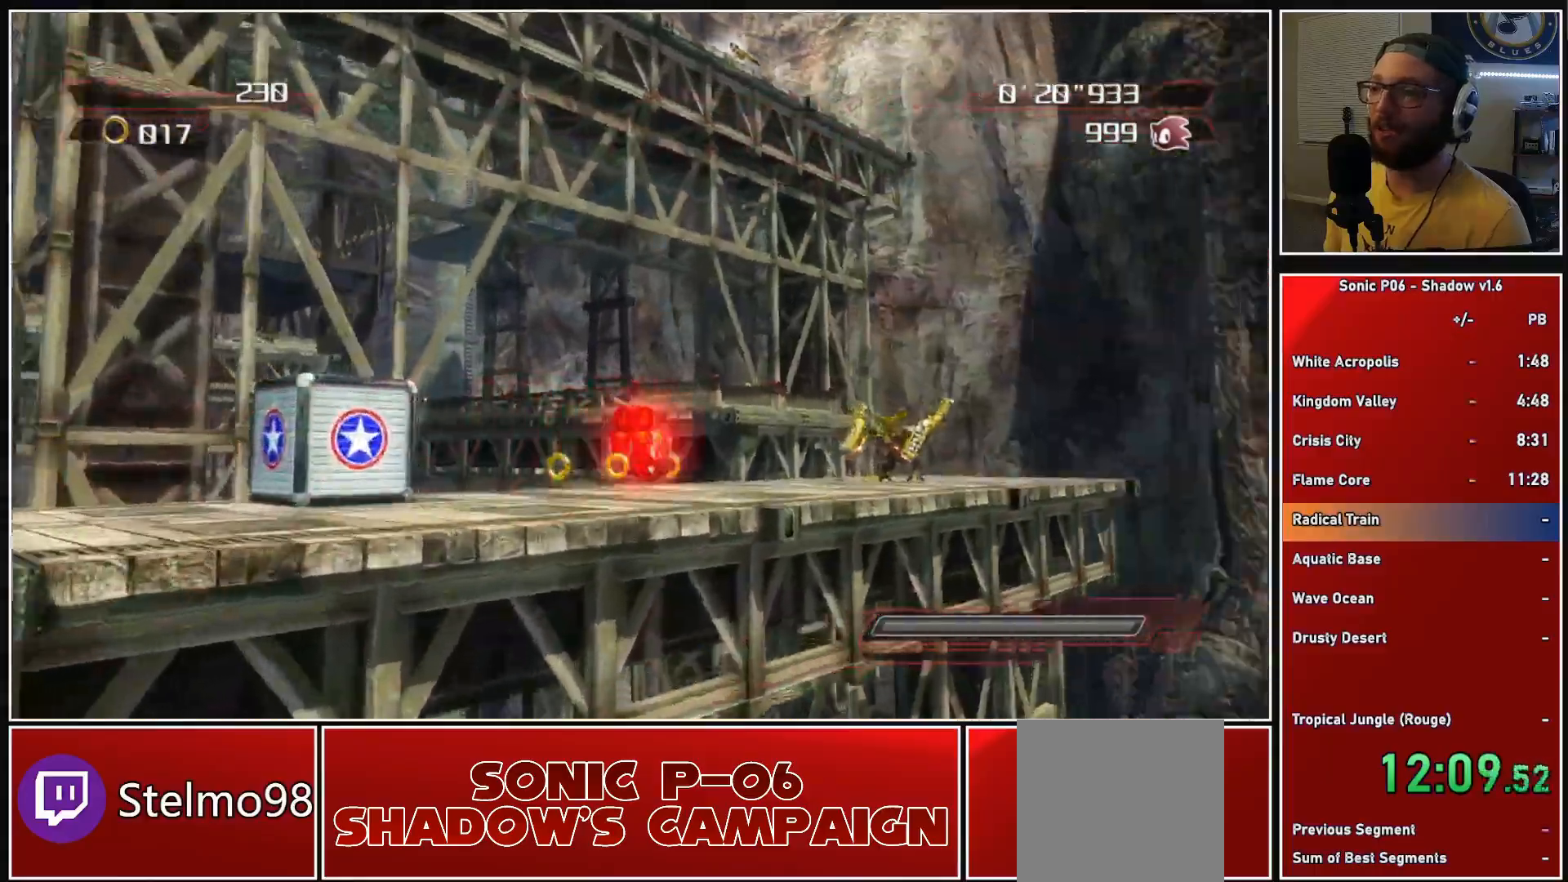
{"buttons": ["A"], "left_stick": "up-left", "right_stick": "center", "events": [[117, "A", "down"], [250, "A", "up"], [367, "X", "down"], [433, "X", "up"], [483, "A", "down"], [483, "left_stick", "up-left"]]}
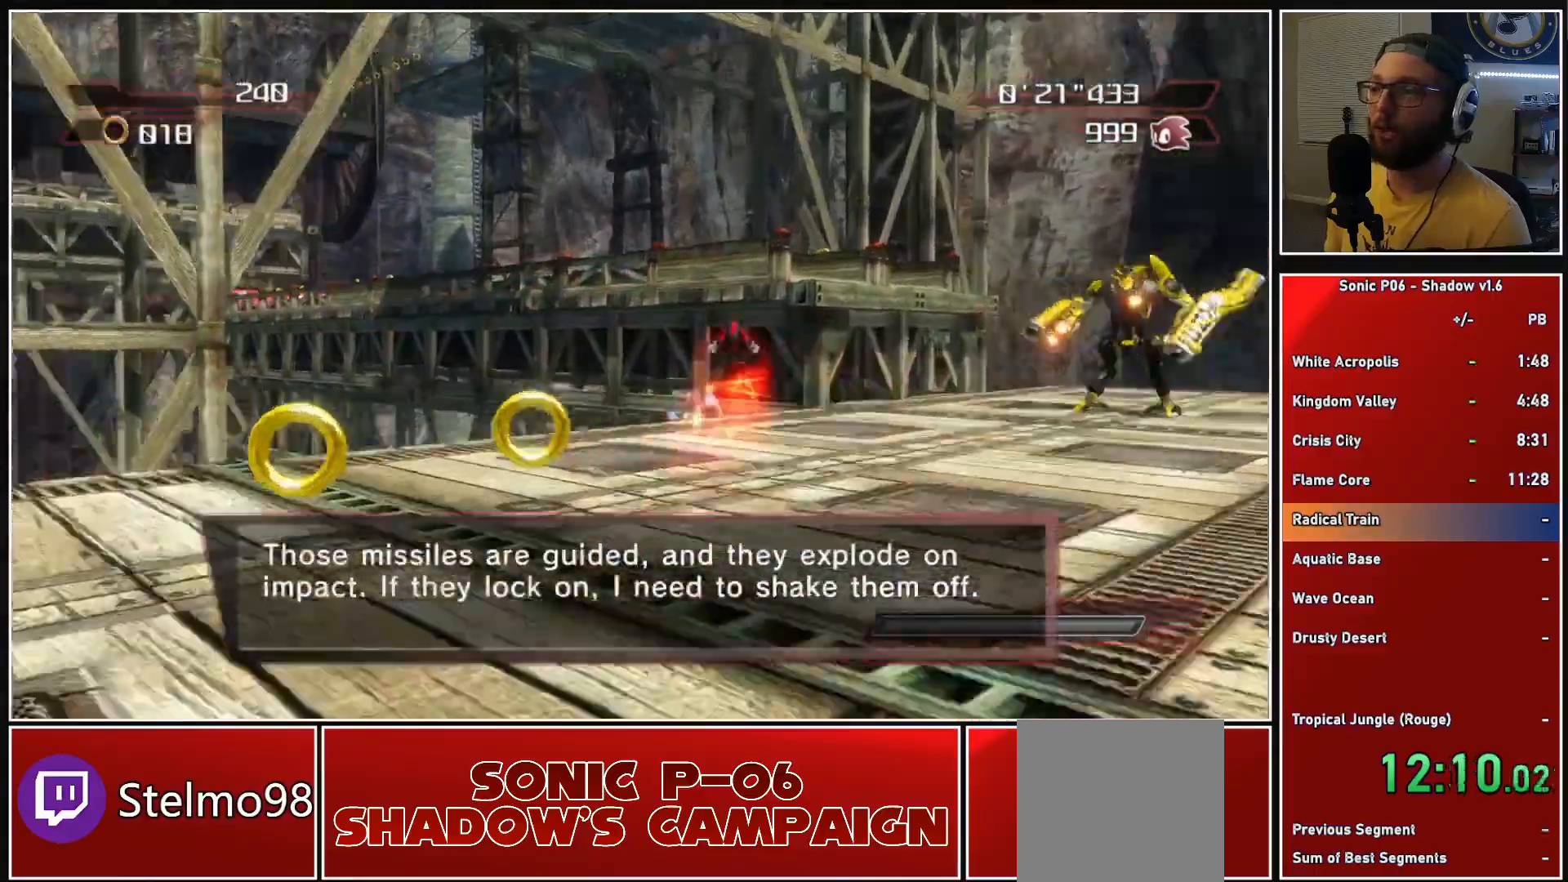
{"buttons": ["A"], "left_stick": "up", "right_stick": "center", "events": [[267, "left_stick", "up"]]}
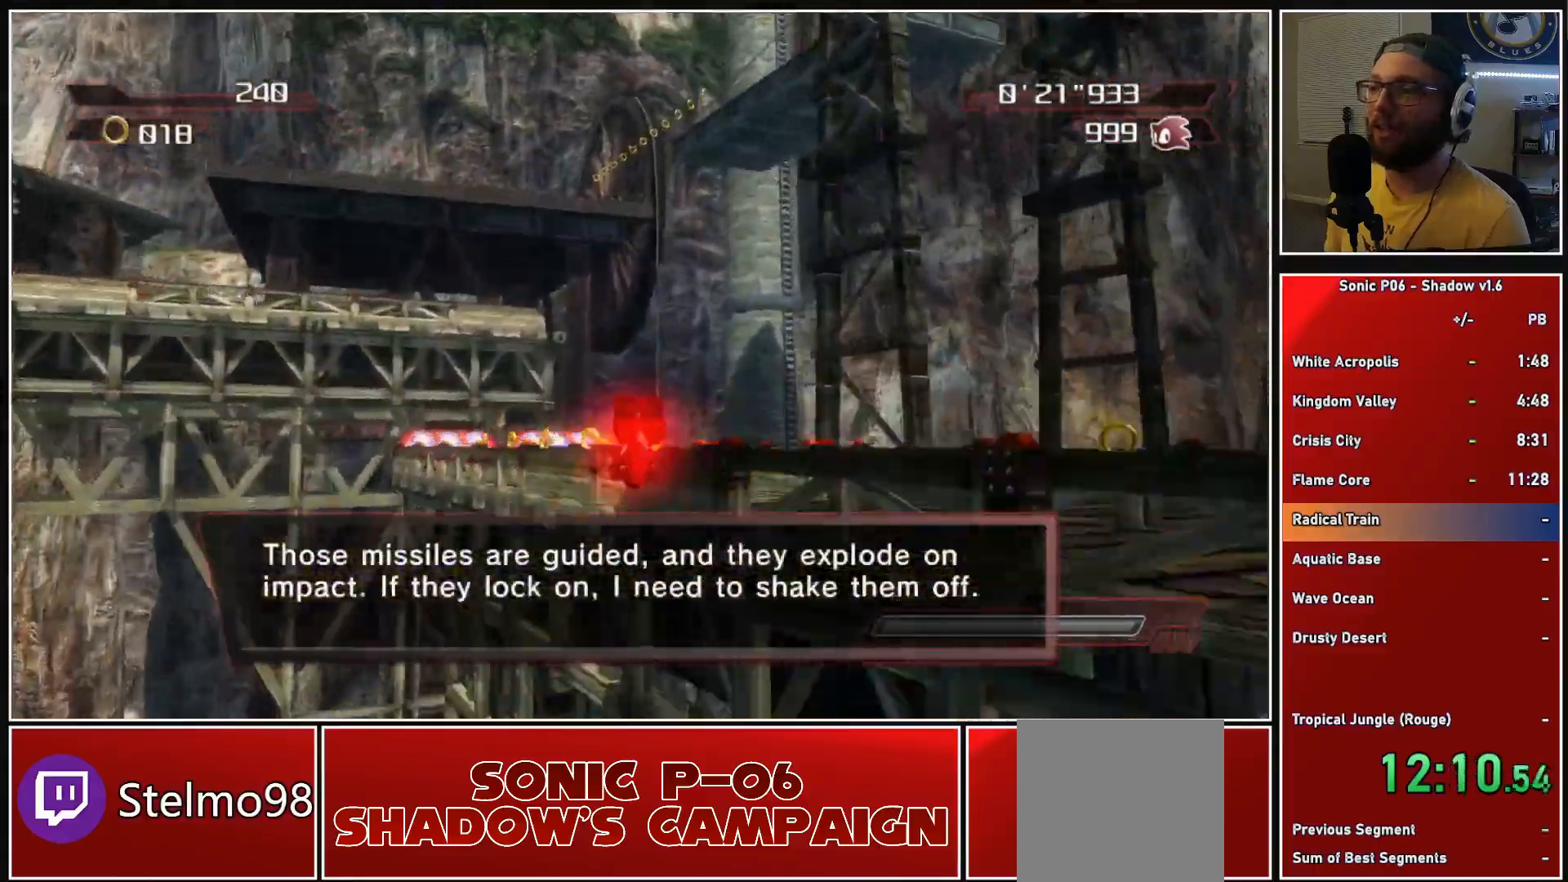
{"buttons": [], "left_stick": "up-left", "right_stick": "down-right", "events": [[50, "A", "up"], [117, "A", "down"], [250, "A", "up"], [300, "left_stick", "up-left"], [500, "right_stick", "down-right"]]}
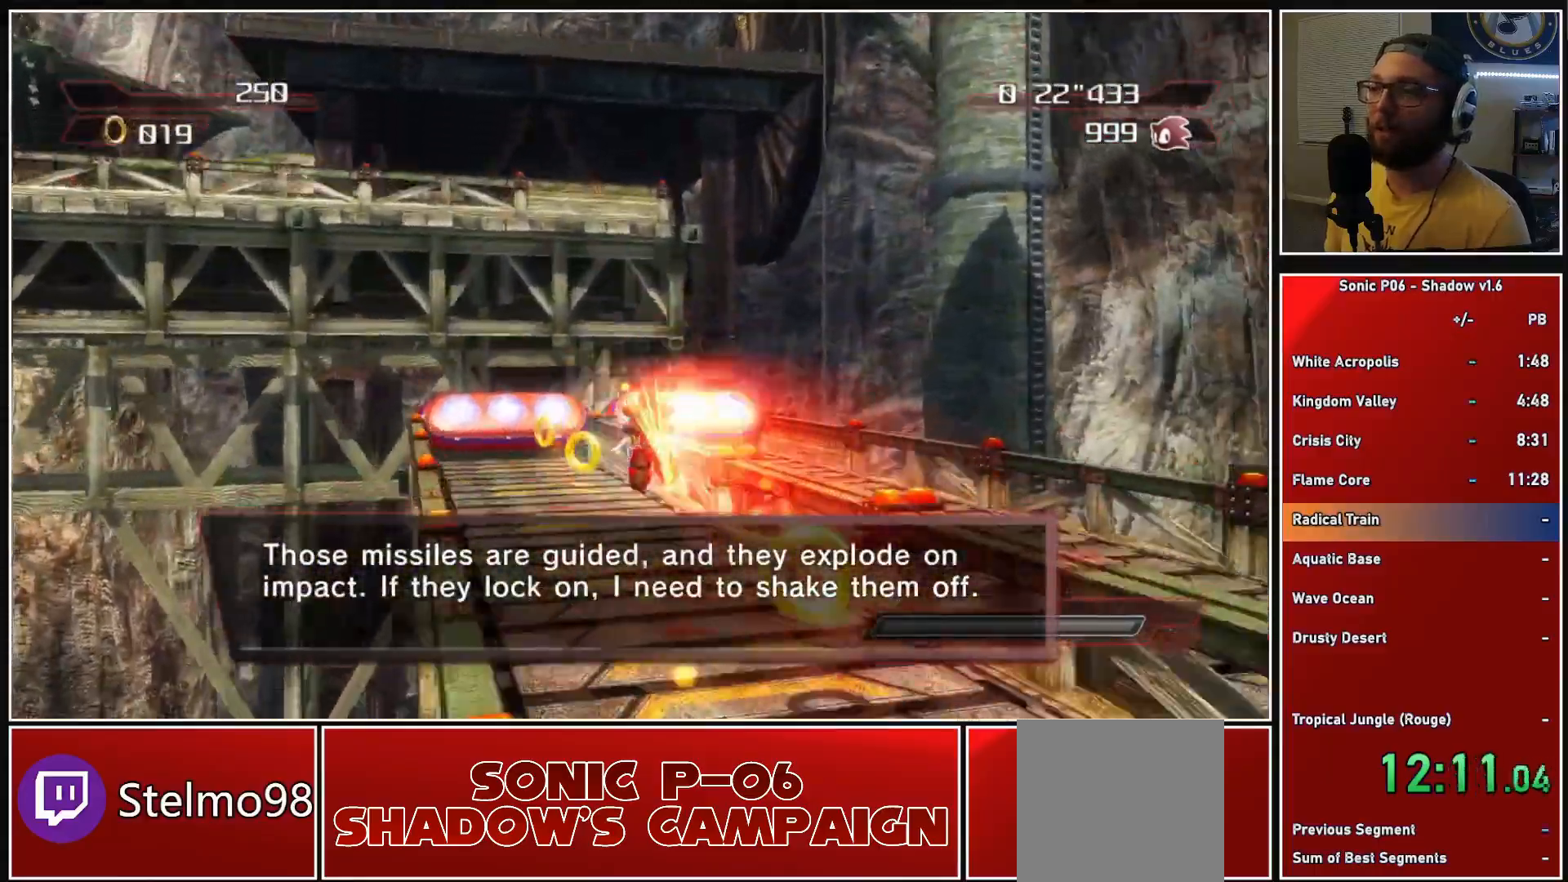
{"buttons": [], "left_stick": "up", "right_stick": "down-right", "events": [[267, "left_stick", "up"]]}
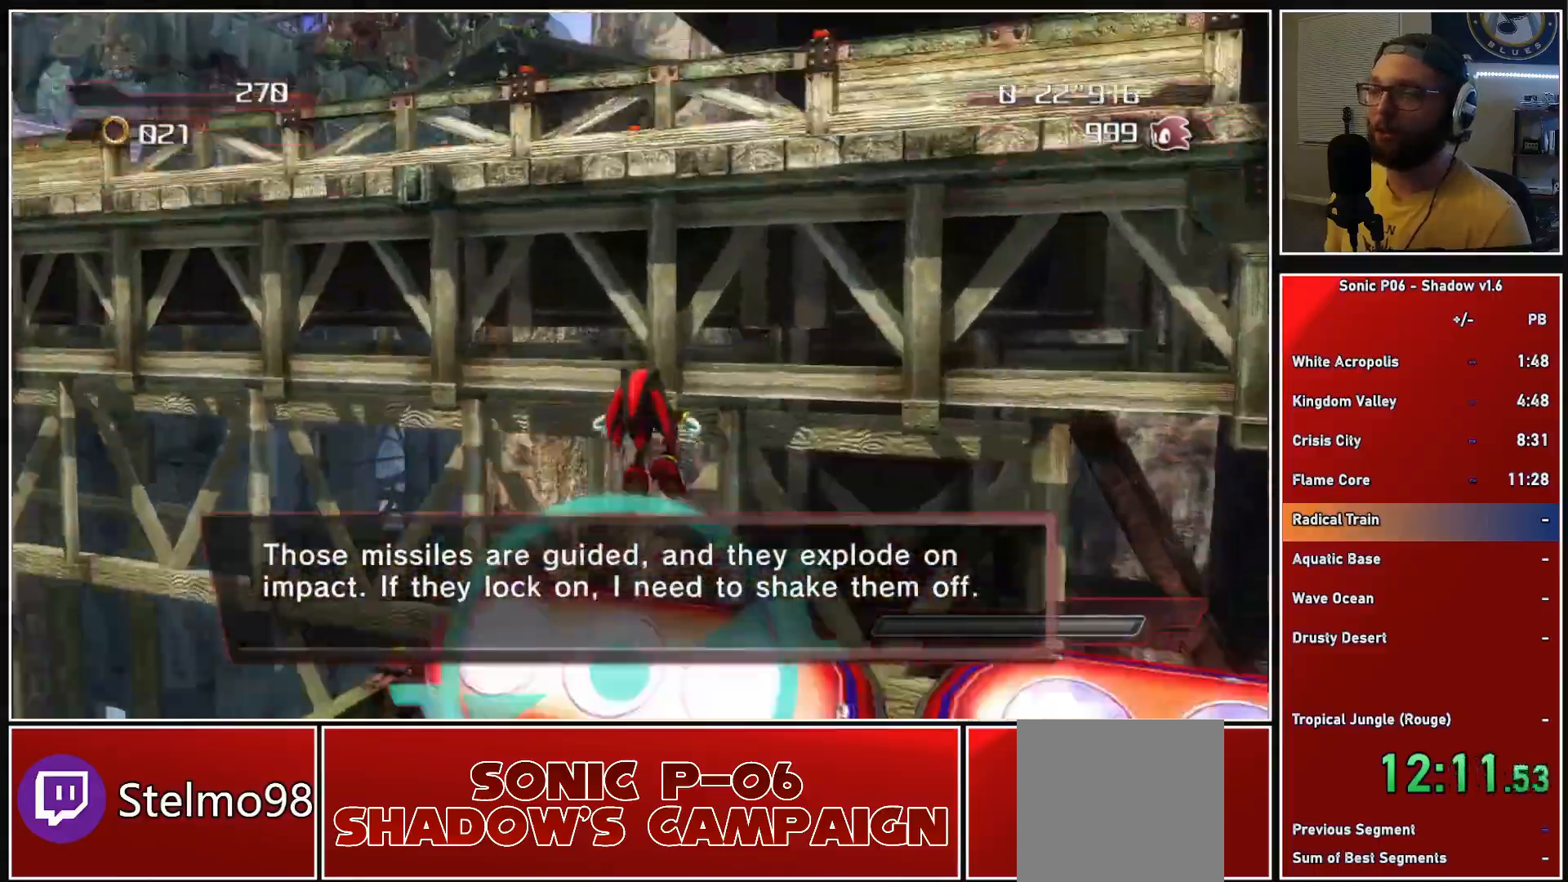
{"buttons": [], "left_stick": "up-right", "right_stick": "center", "events": [[33, "left_stick", "up-right"], [100, "right_stick", "center"]]}
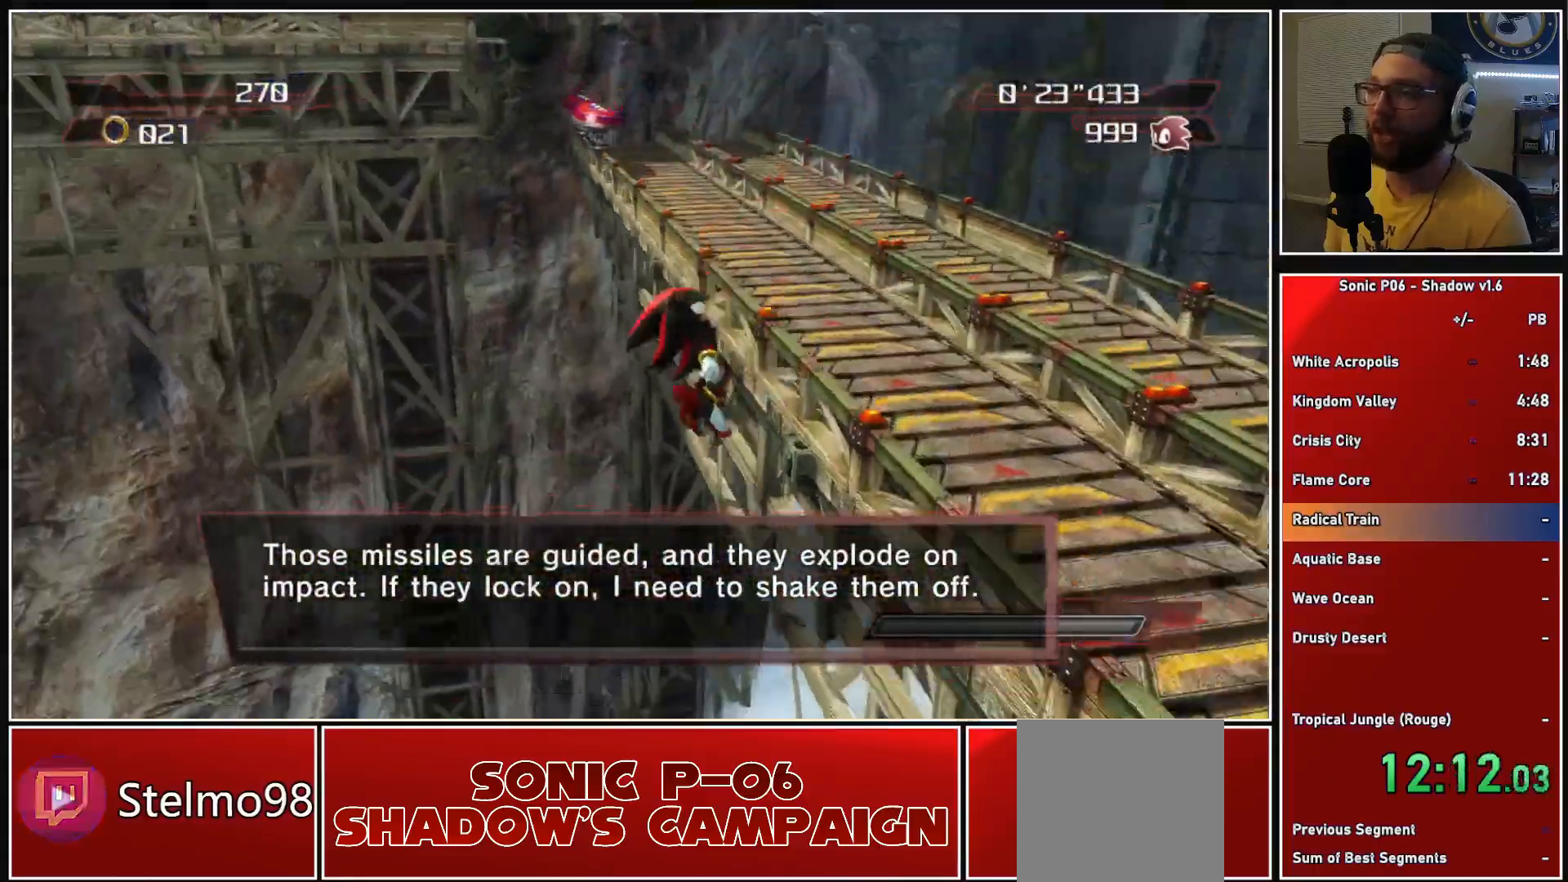
{"buttons": [], "left_stick": "right", "right_stick": "center", "events": [[83, "left_stick", "right"]]}
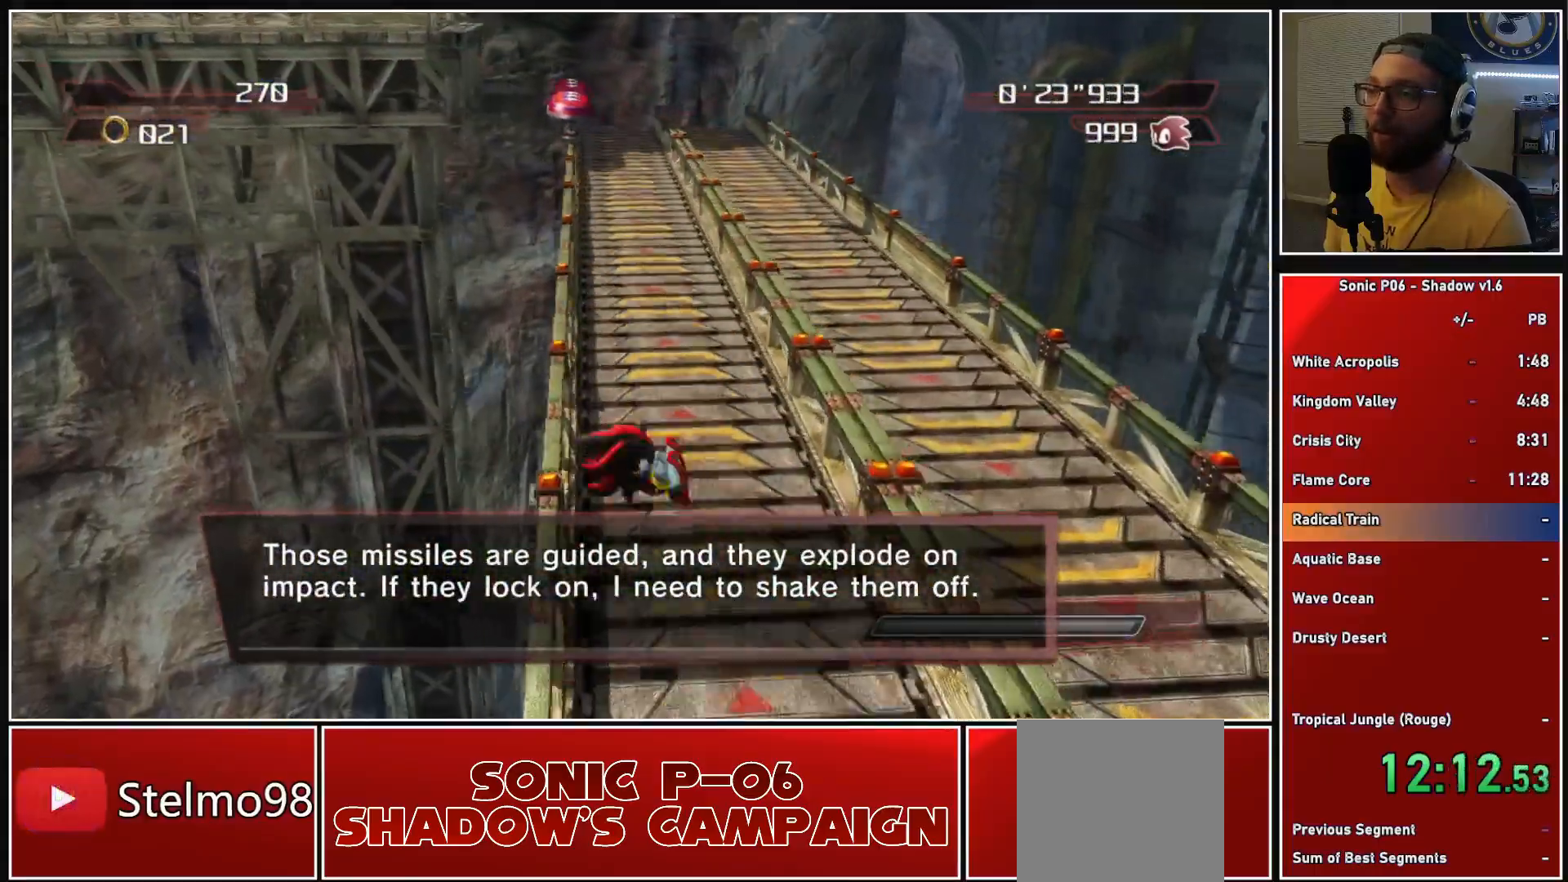
{"buttons": ["A", "X", "L3"], "left_stick": "down", "right_stick": "center", "events": [[67, "left_stick", "down"], [383, "A", "down"], [383, "X", "down"], [450, "L3", "down"]]}
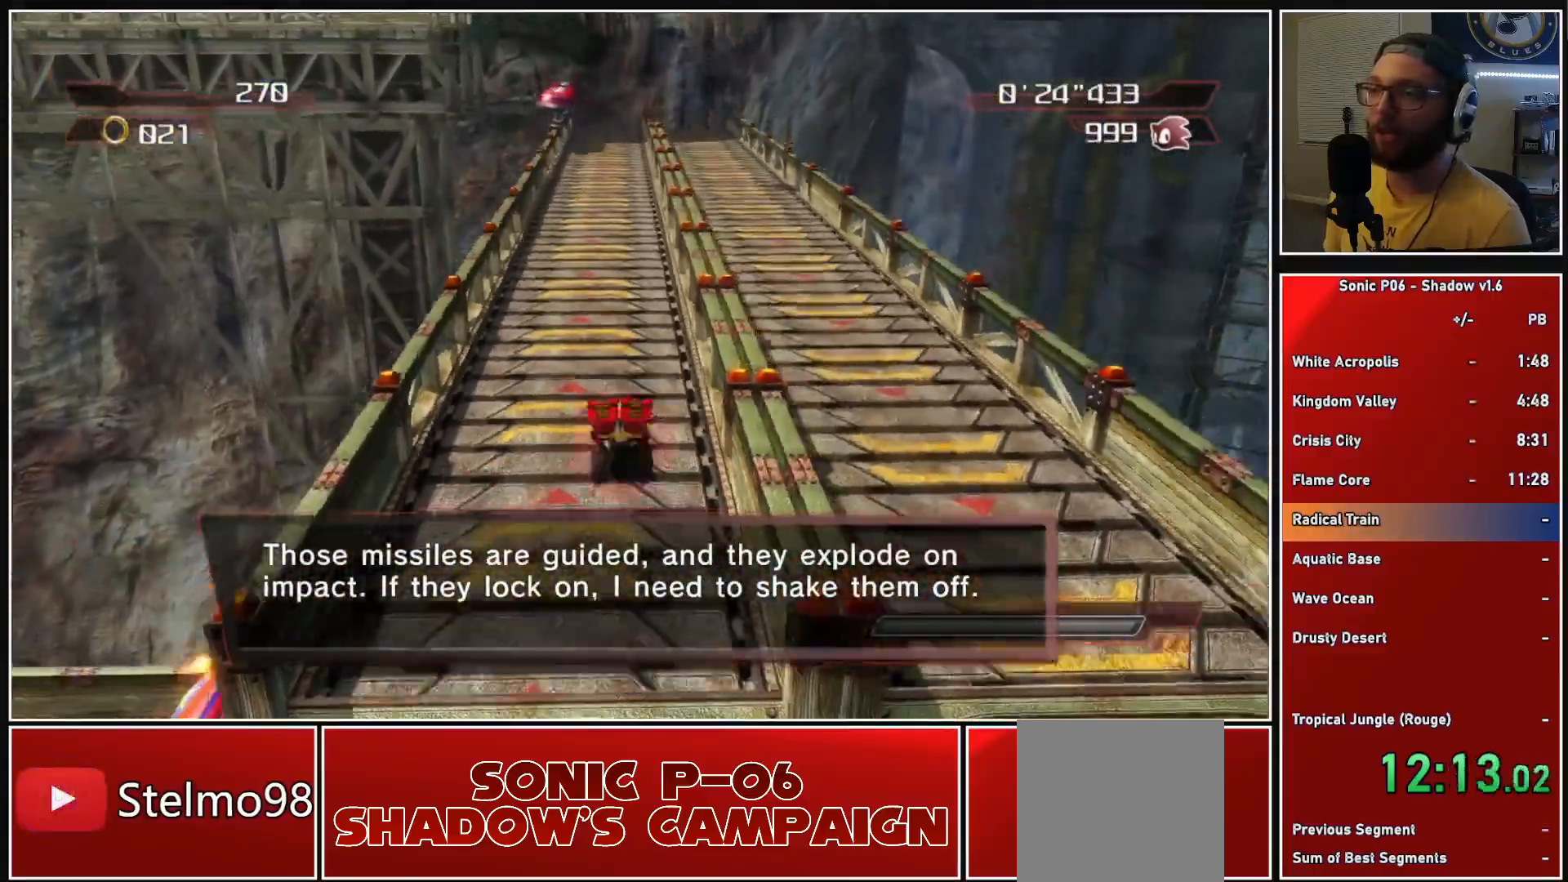
{"buttons": ["A", "X"], "left_stick": "down", "right_stick": "center", "events": [[33, "L3", "up"]]}
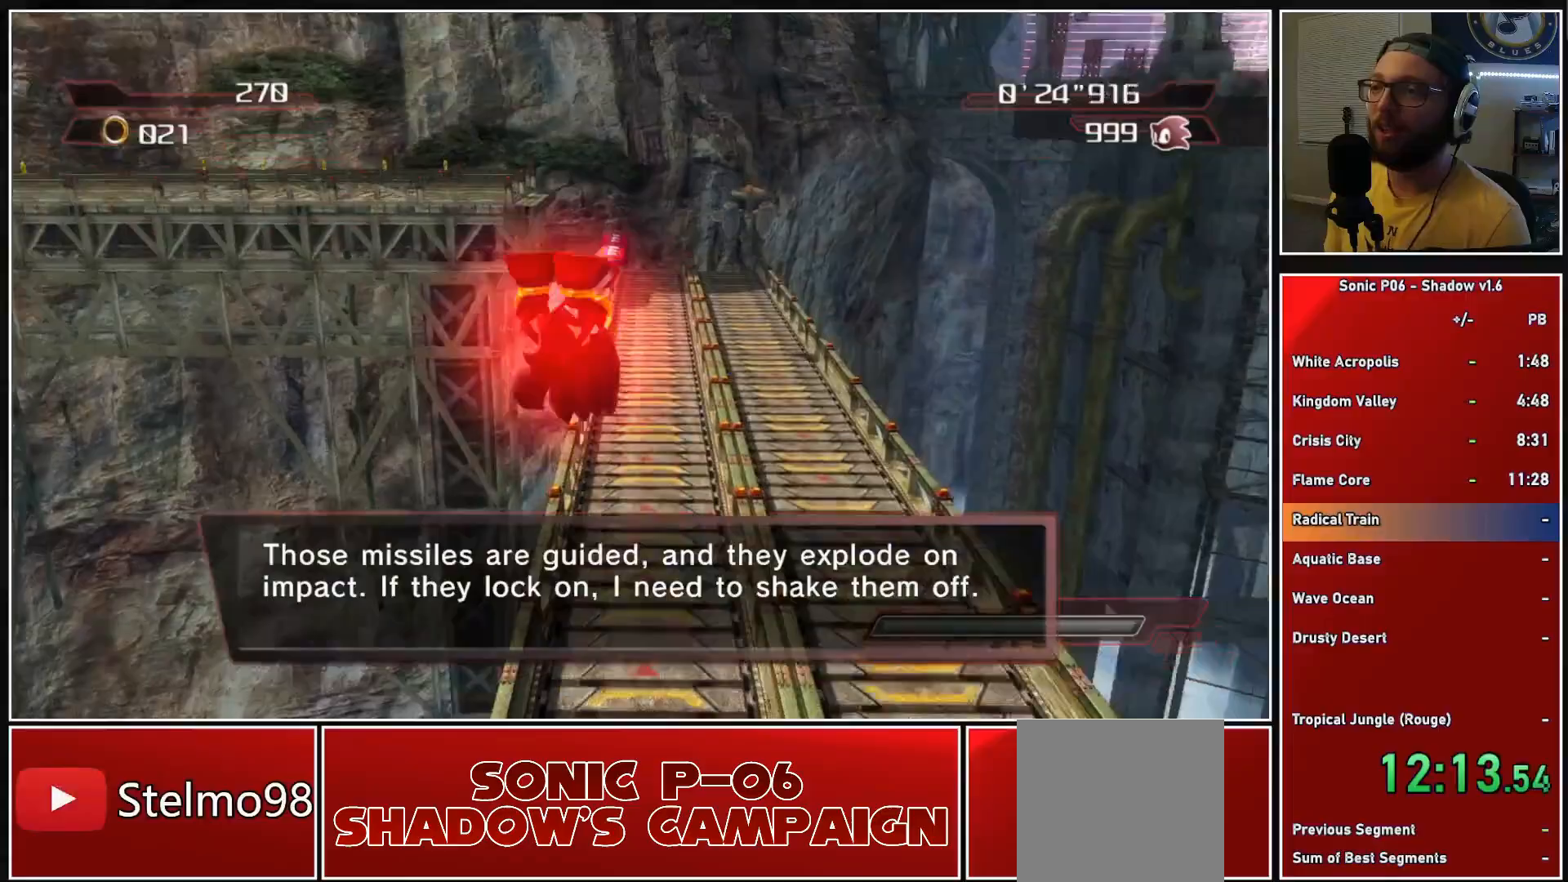
{"buttons": [], "left_stick": "right", "right_stick": "center", "events": [[100, "left_stick", "down-right"], [217, "A", "up"], [217, "X", "up"], [250, "left_stick", "right"], [383, "Y", "down"], [467, "Y", "up"]]}
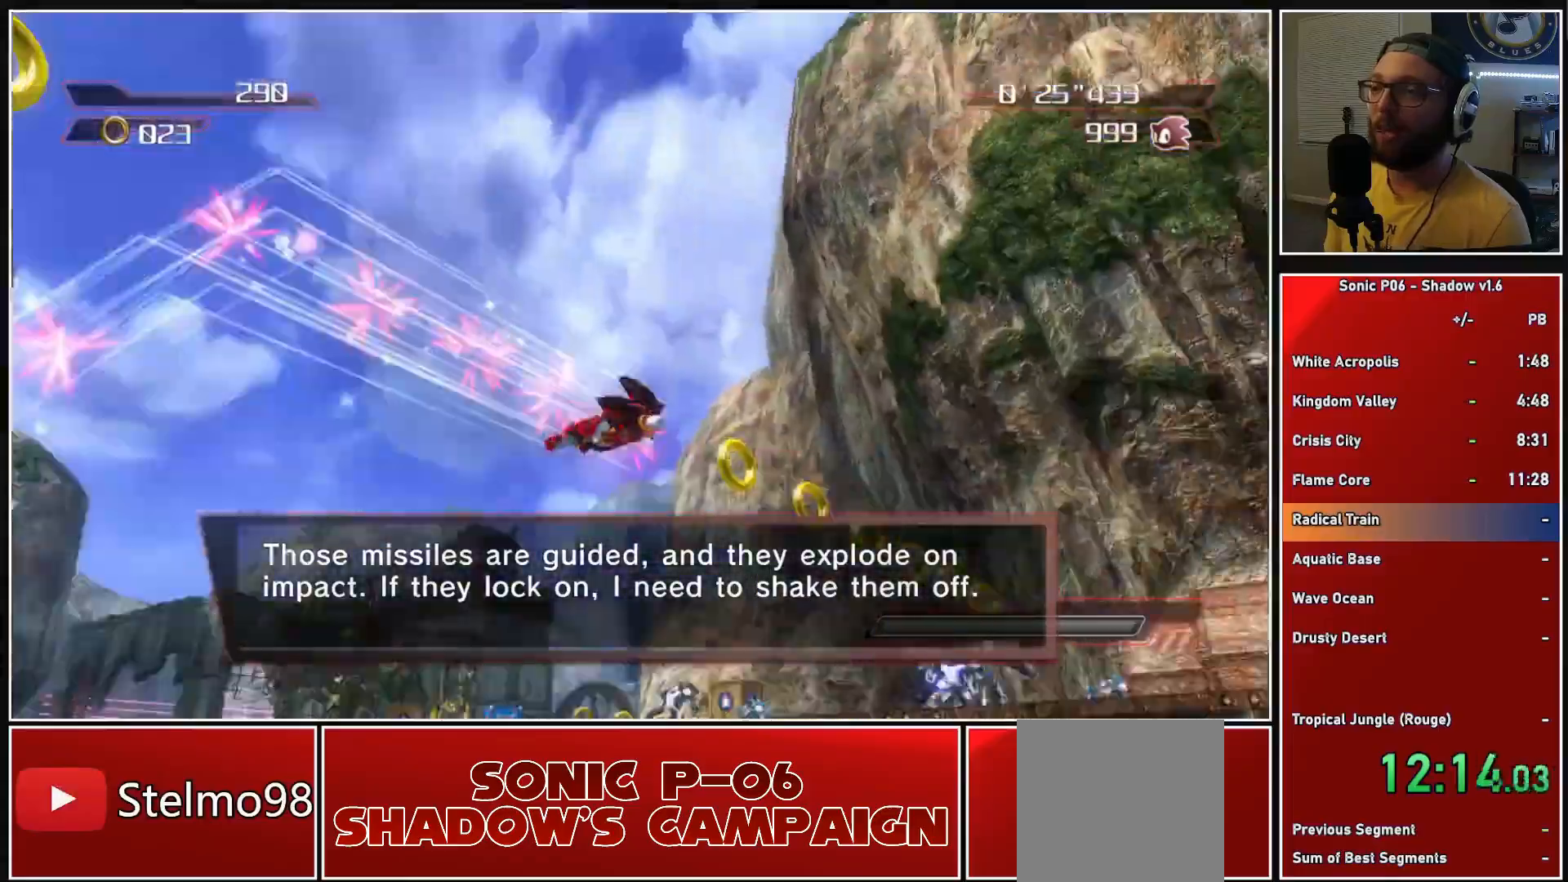
{"buttons": [], "left_stick": "up-left", "right_stick": "center", "events": [[50, "Y", "down"], [117, "Y", "up"], [117, "left_stick", "up"], [167, "left_stick", "up-left"], [200, "Y", "down"], [283, "Y", "up"]]}